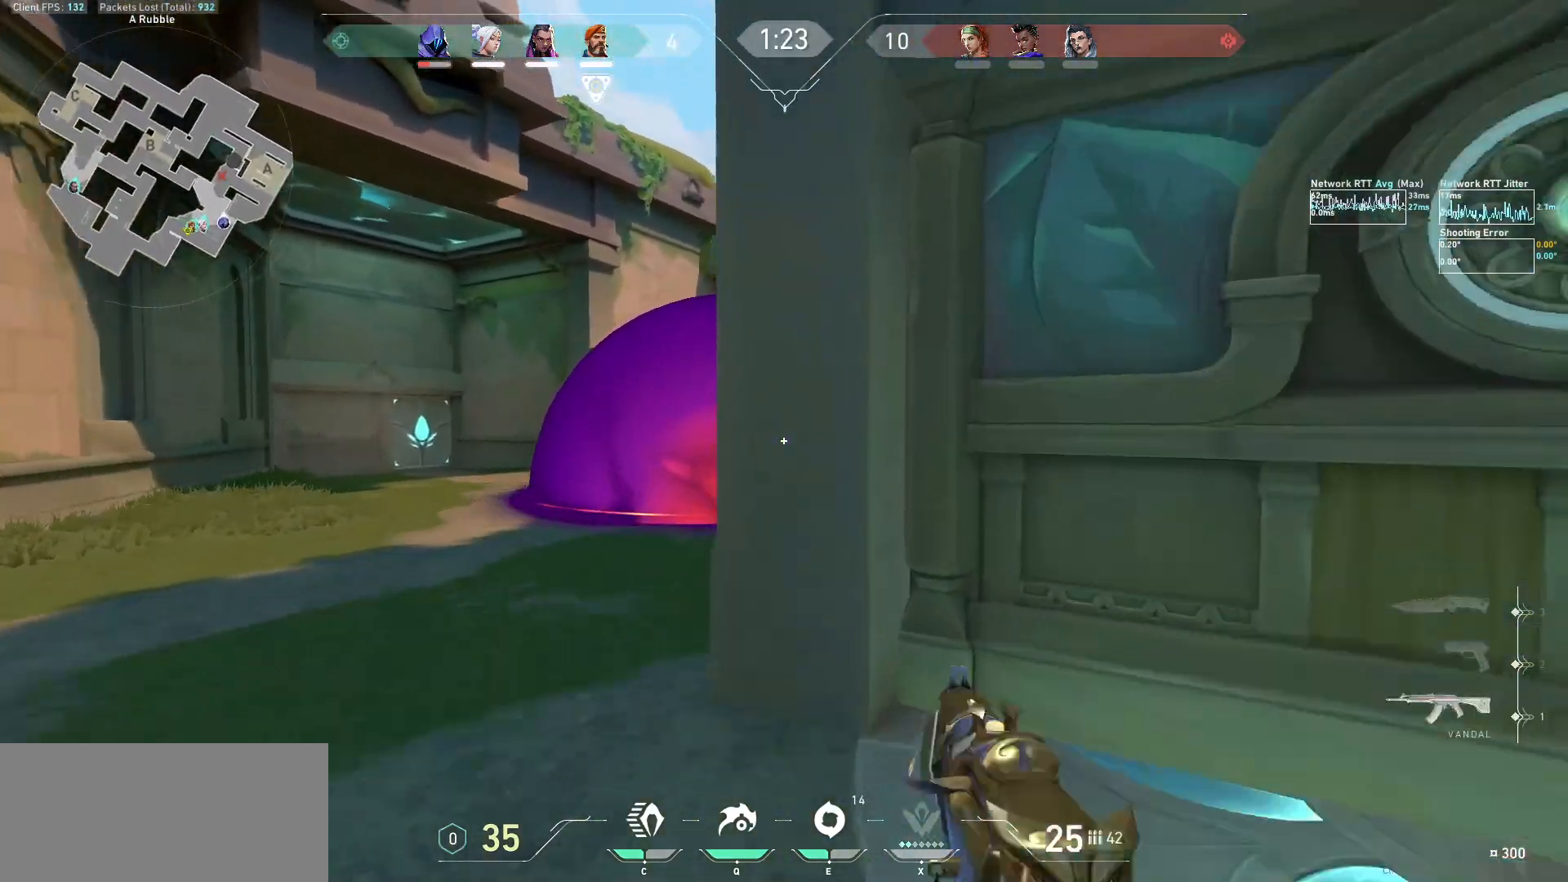
Gameplay with keyboard and mouse; each line is a JSON object with the keys and mouse buttons held at the frame after it. "events" lists presses ("down") and releases ("up") of "a", "ctrl", "d", "e", "f", "q", "r", "s", "shift", "space", "tab", "w", "mouse_left", "mouse_wheel", "mouse_right", "mouse_mb4" and "mouse_mb5" between this image and that frame as [ms after this image, input, new state], when the widget could be followed in between. "mouse_left", "mouse_wheel", "mouse_right", "mouse_mb4", "mouse_mb5" = the "left", "wheel", "right", "mb4", "mb5" buttons of the "mouse" list. No other keys are recorded. "wheel" means that the mouse wheel is clicked or scrolled. Not read: mouse_move.
{"keys": ["d", "s"], "mouse": [], "events": [[167, "a", "down"], [167, "w", "up"], [367, "s", "down"], [467, "d", "down"], [500, "a", "up"]]}
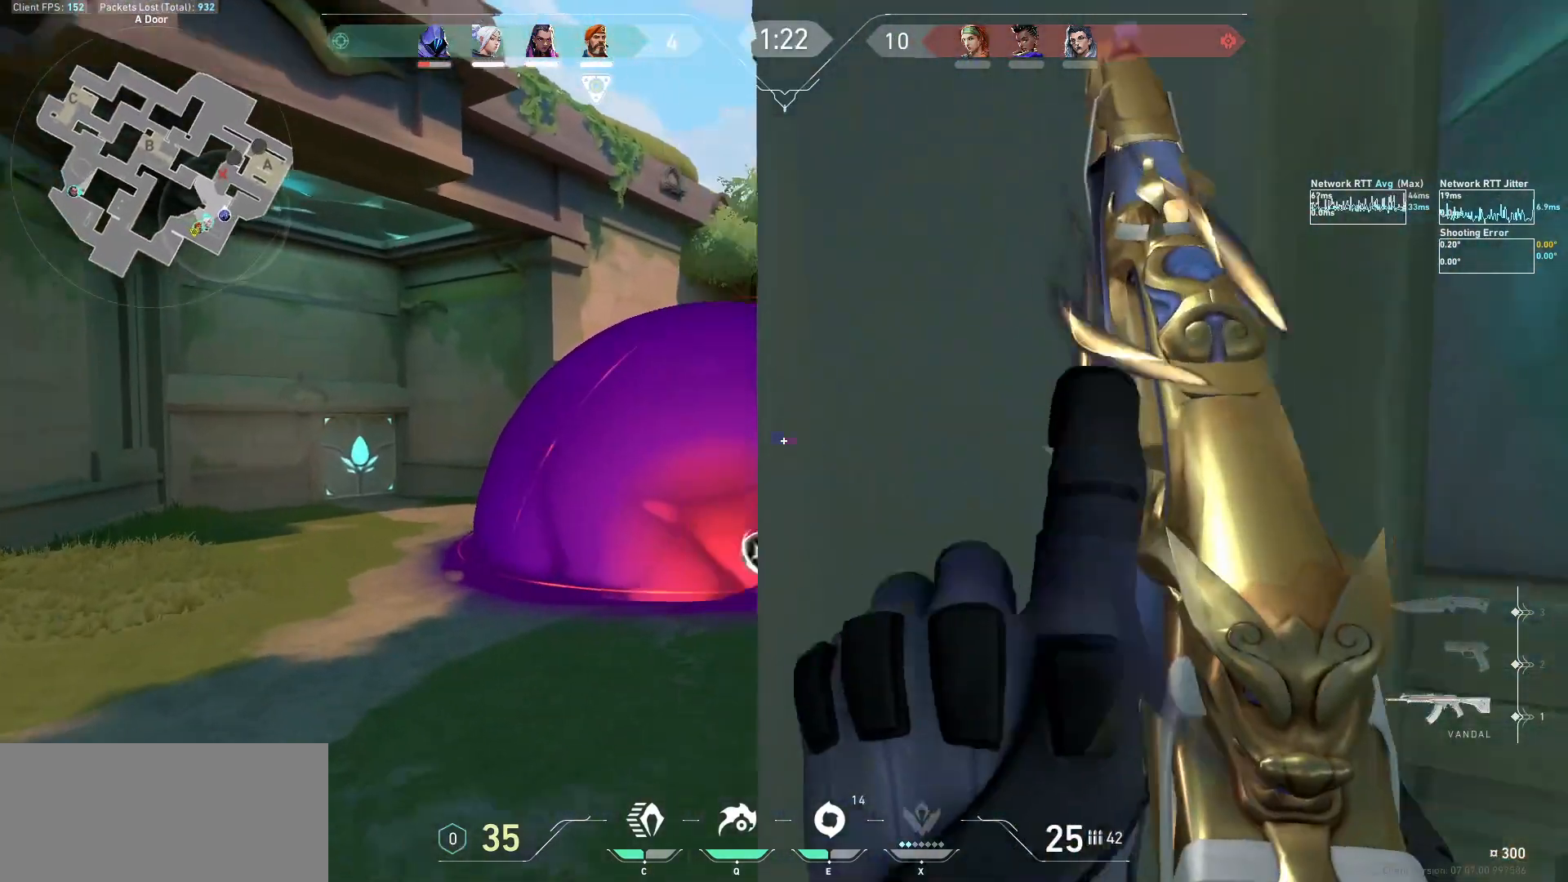
{"keys": ["a"], "mouse": [], "events": [[100, "s", "up"], [200, "a", "down"], [200, "d", "up"]]}
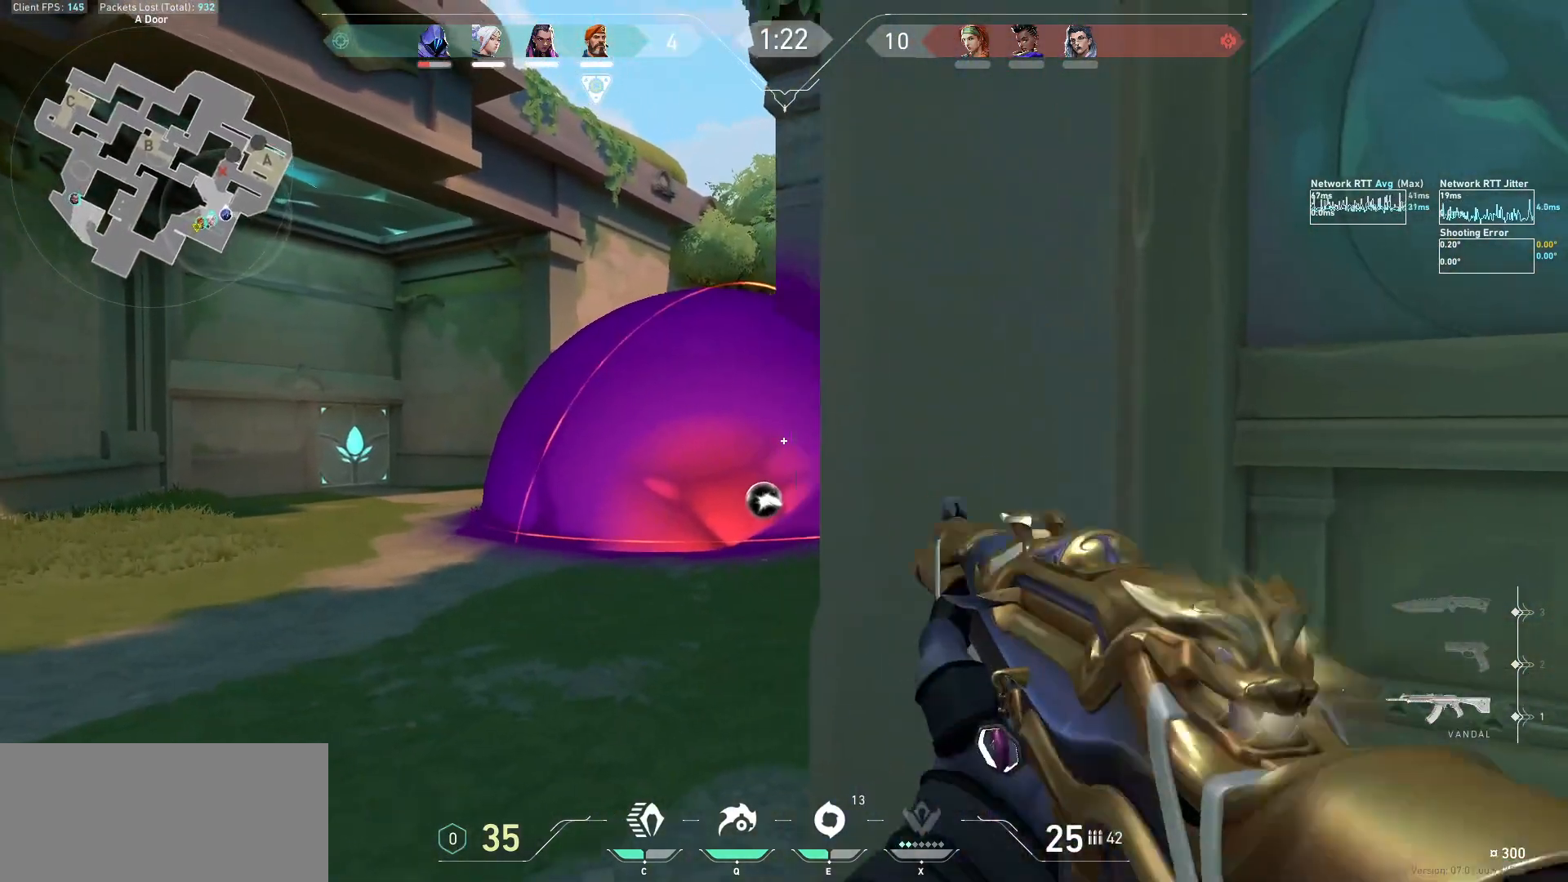
{"keys": [], "mouse": [], "events": [[67, "a", "up"], [67, "d", "down"], [267, "a", "down"], [267, "d", "up"], [467, "a", "up"]]}
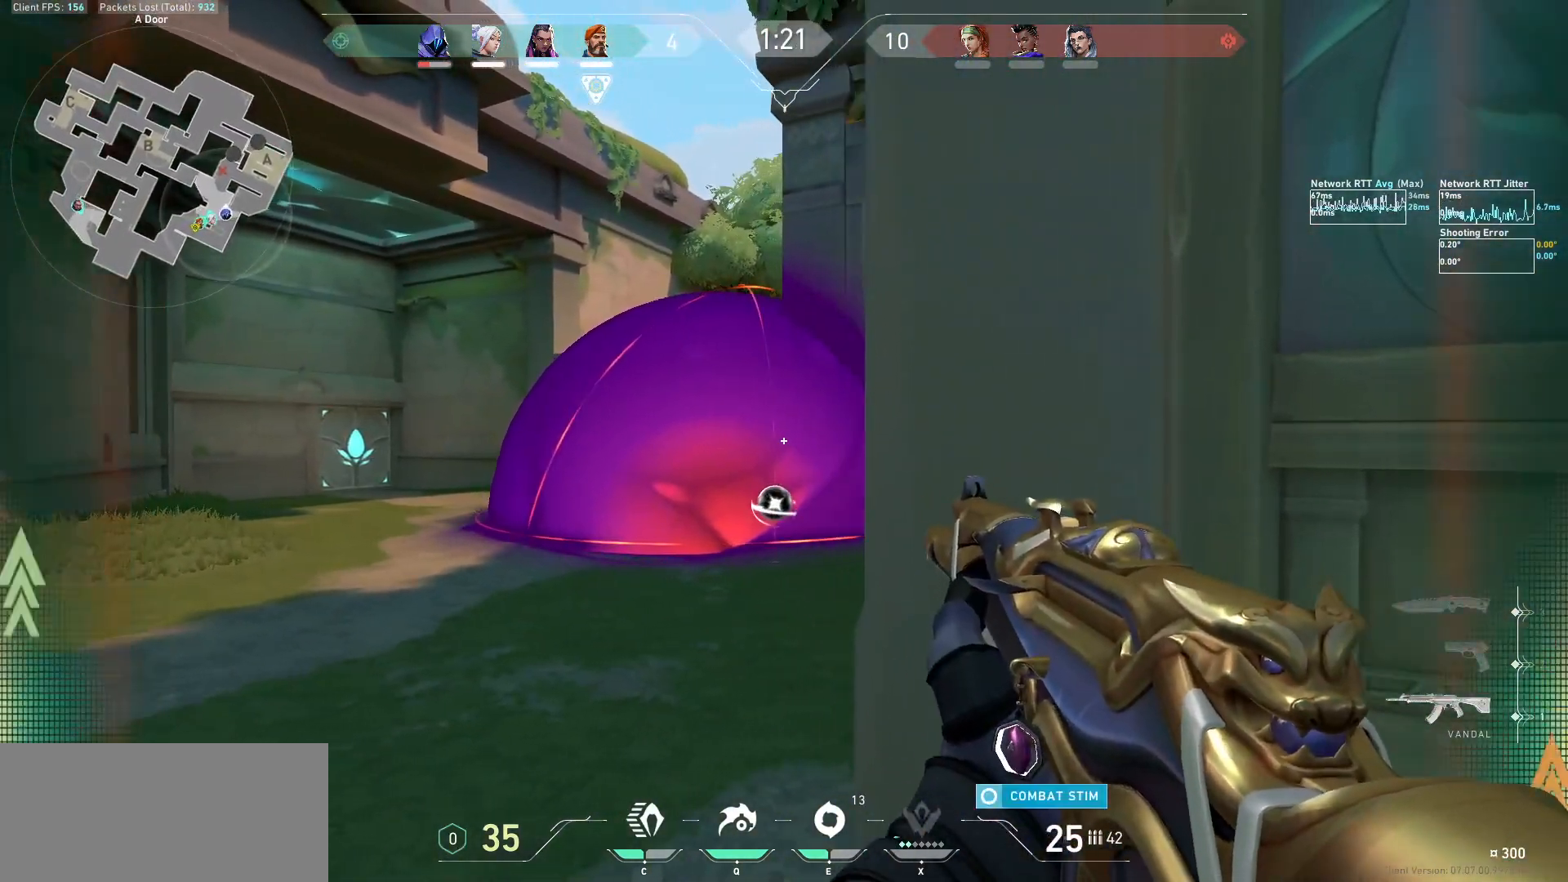
{"keys": ["a"], "mouse": [], "events": [[33, "d", "down"], [233, "d", "up"], [300, "ctrl", "down"], [433, "ctrl", "up"], [500, "a", "down"]]}
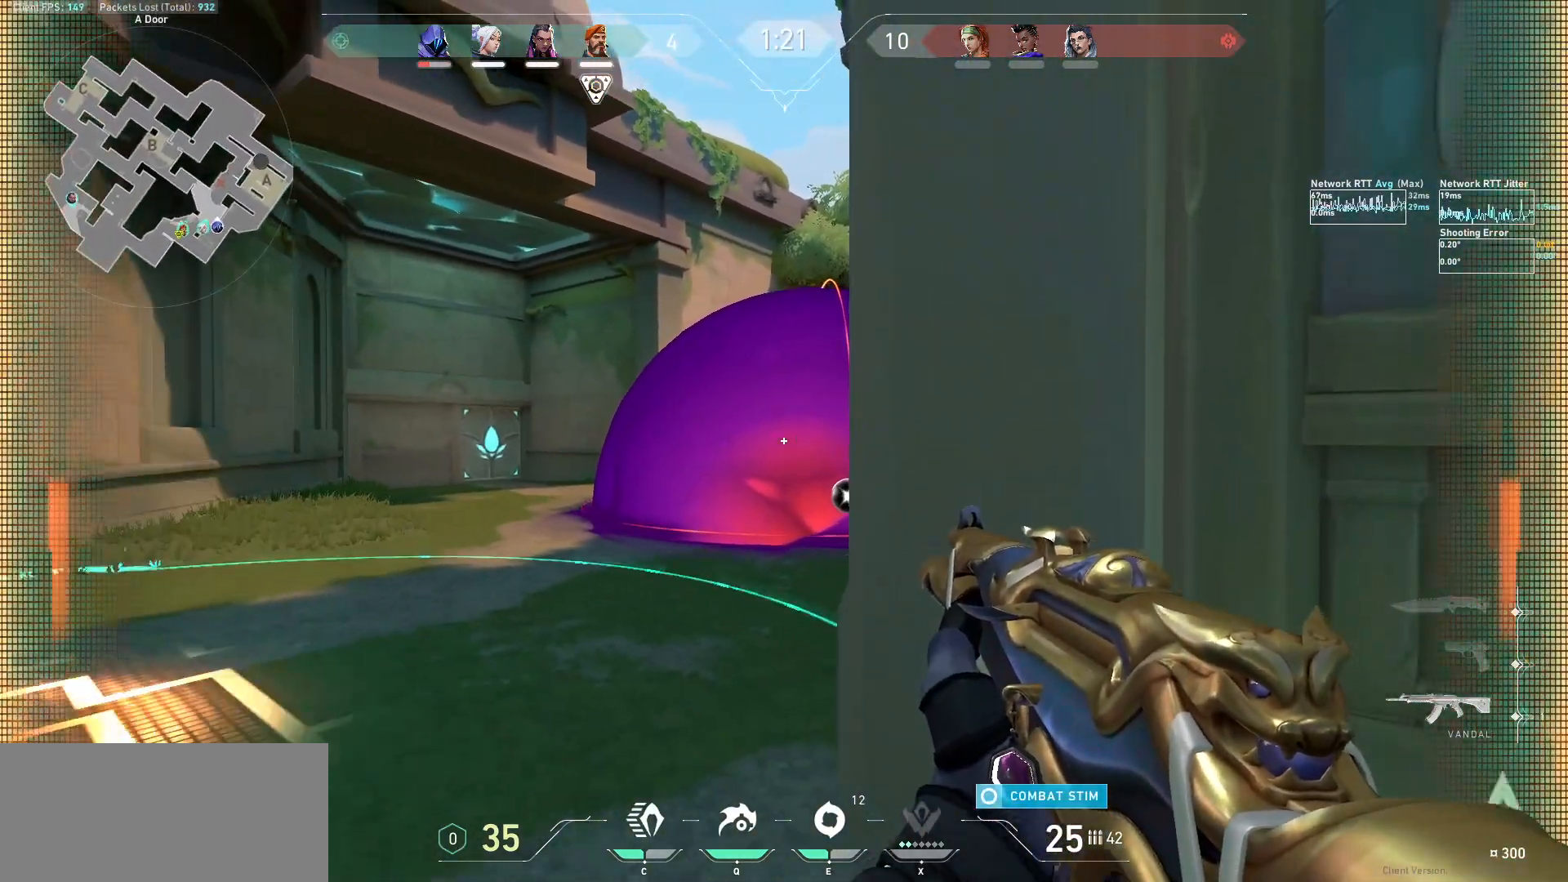
{"keys": ["ctrl"], "mouse": [], "events": [[133, "s", "down"], [167, "d", "down"], [267, "a", "up"], [333, "d", "up"], [333, "s", "up"], [433, "ctrl", "down"]]}
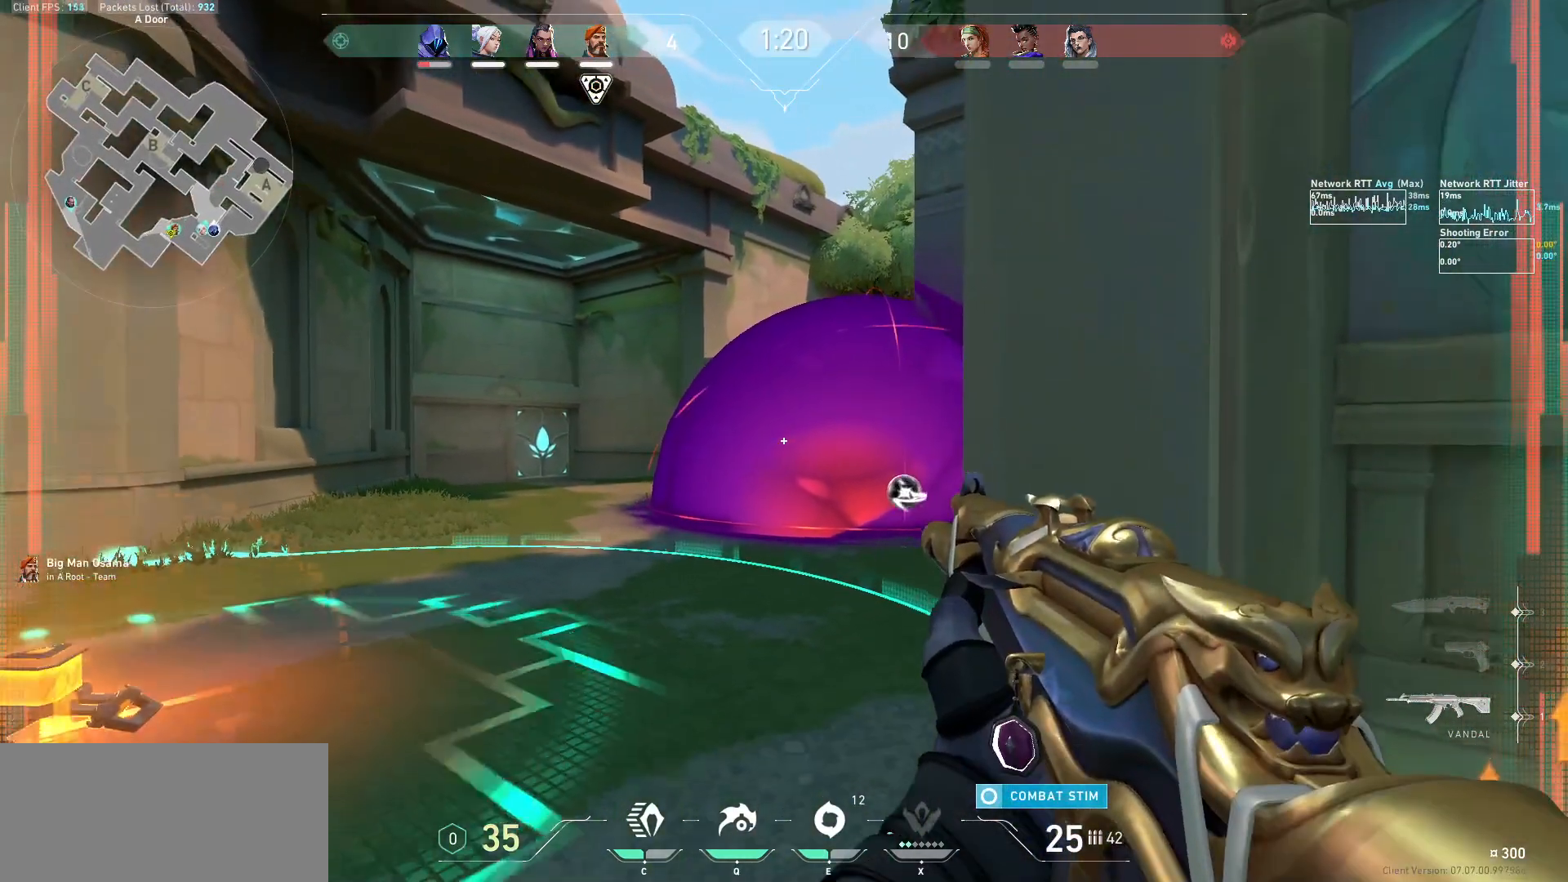
{"keys": ["a"], "mouse": [], "events": [[100, "ctrl", "up"], [133, "d", "down"], [167, "w", "down"], [367, "a", "down"], [367, "d", "up"], [433, "w", "up"]]}
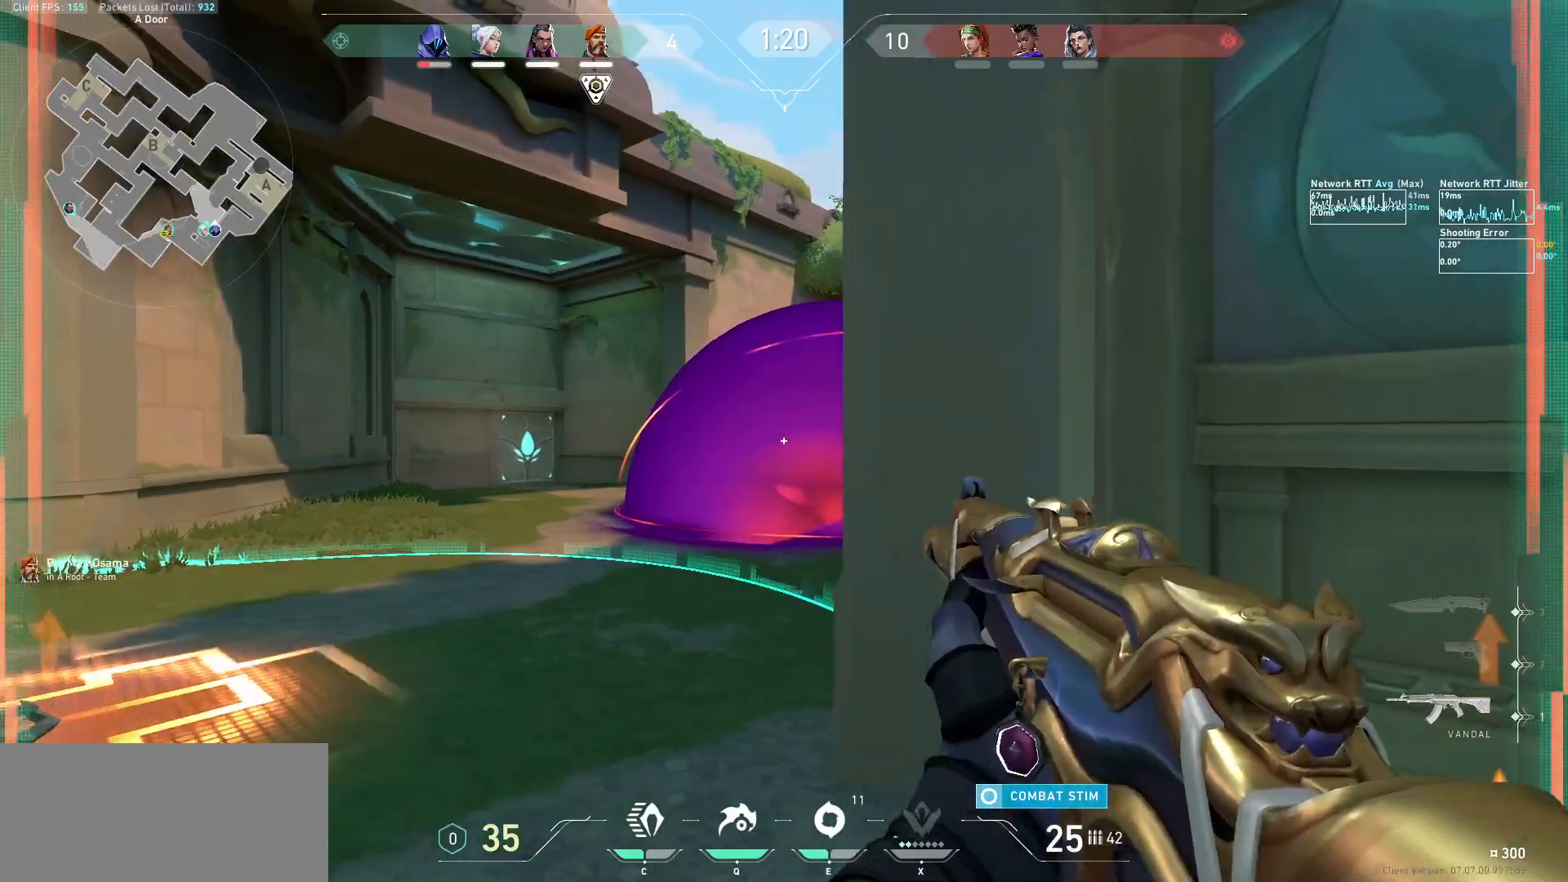
{"keys": ["a"], "mouse": [], "events": [[67, "a", "up"], [167, "d", "down"], [367, "a", "down"], [367, "d", "up"]]}
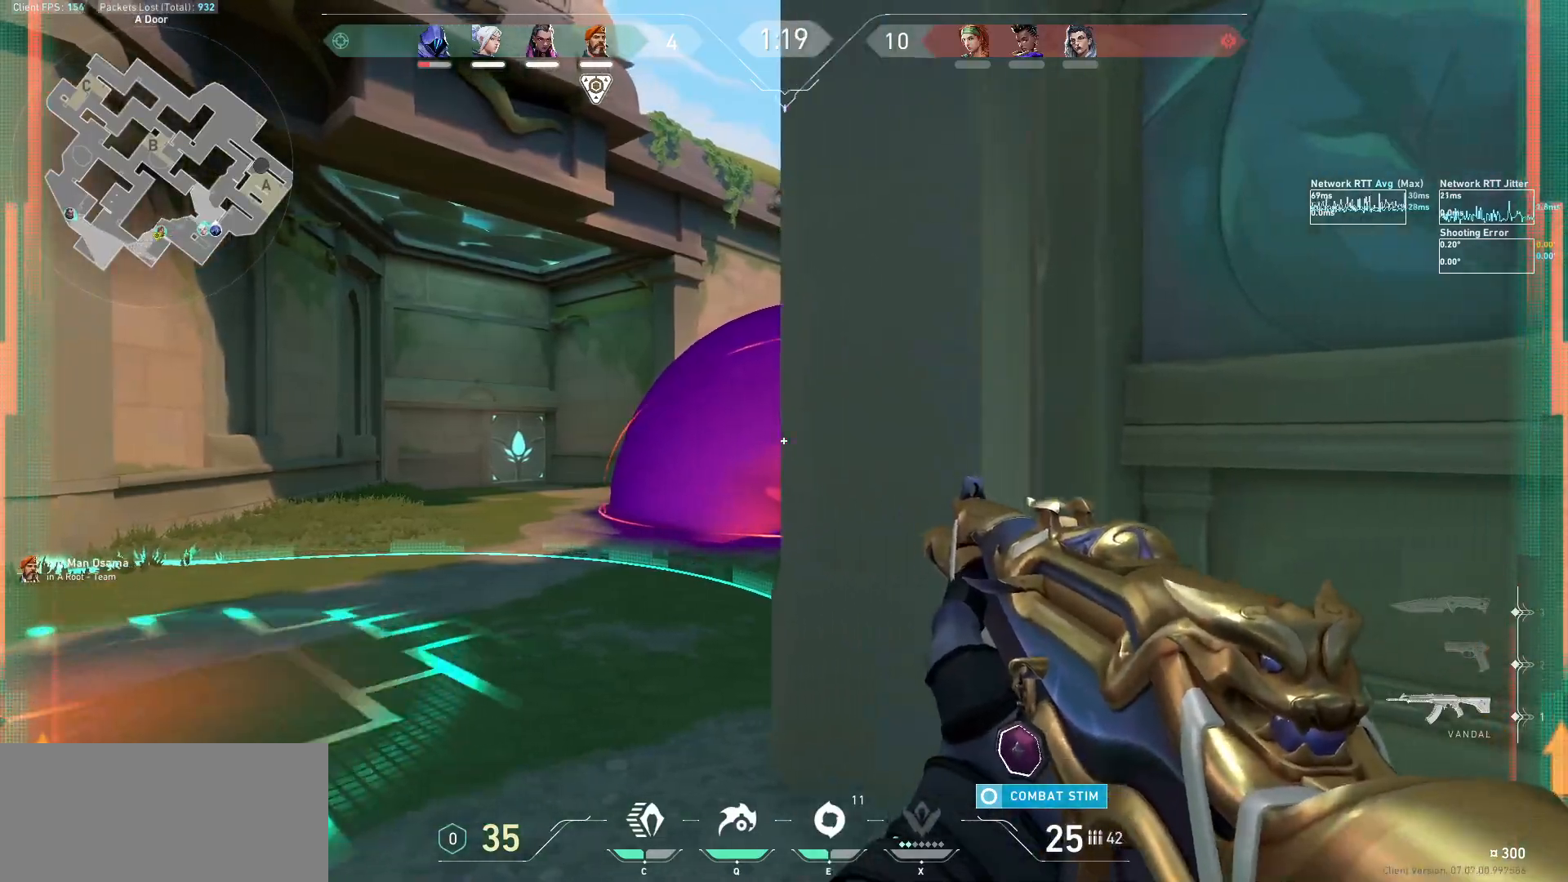
{"keys": ["a", "s"], "mouse": ["mb5"]}
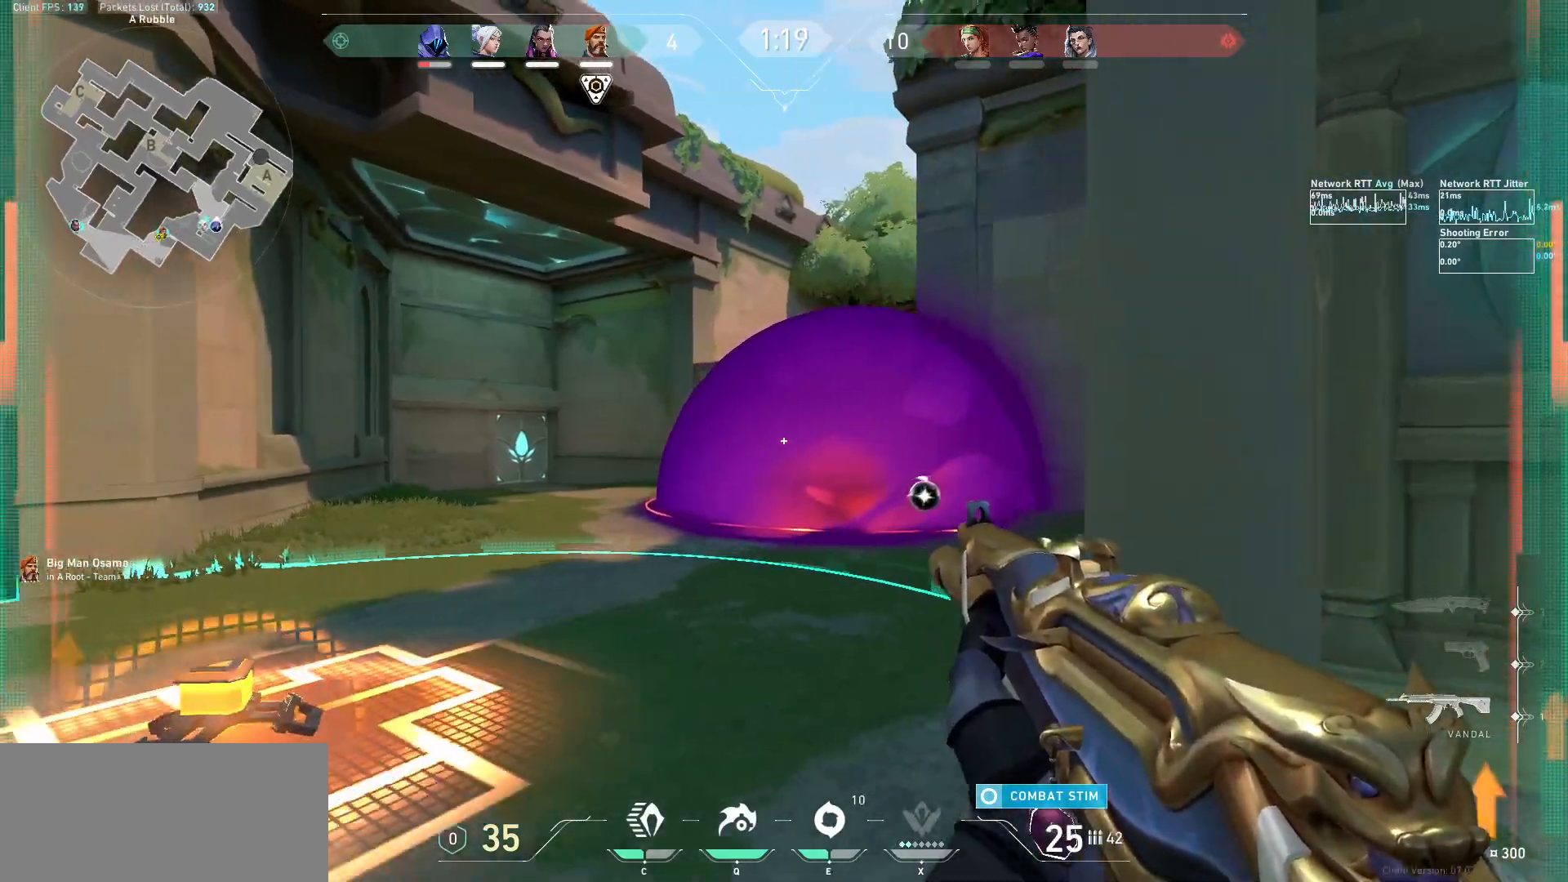
{"keys": ["a"], "mouse": ["mb5"], "events": [[133, "w", "down"], [167, "s", "up"], [167, "tab", "down"], [200, "w", "up"], [233, "tab", "up"]]}
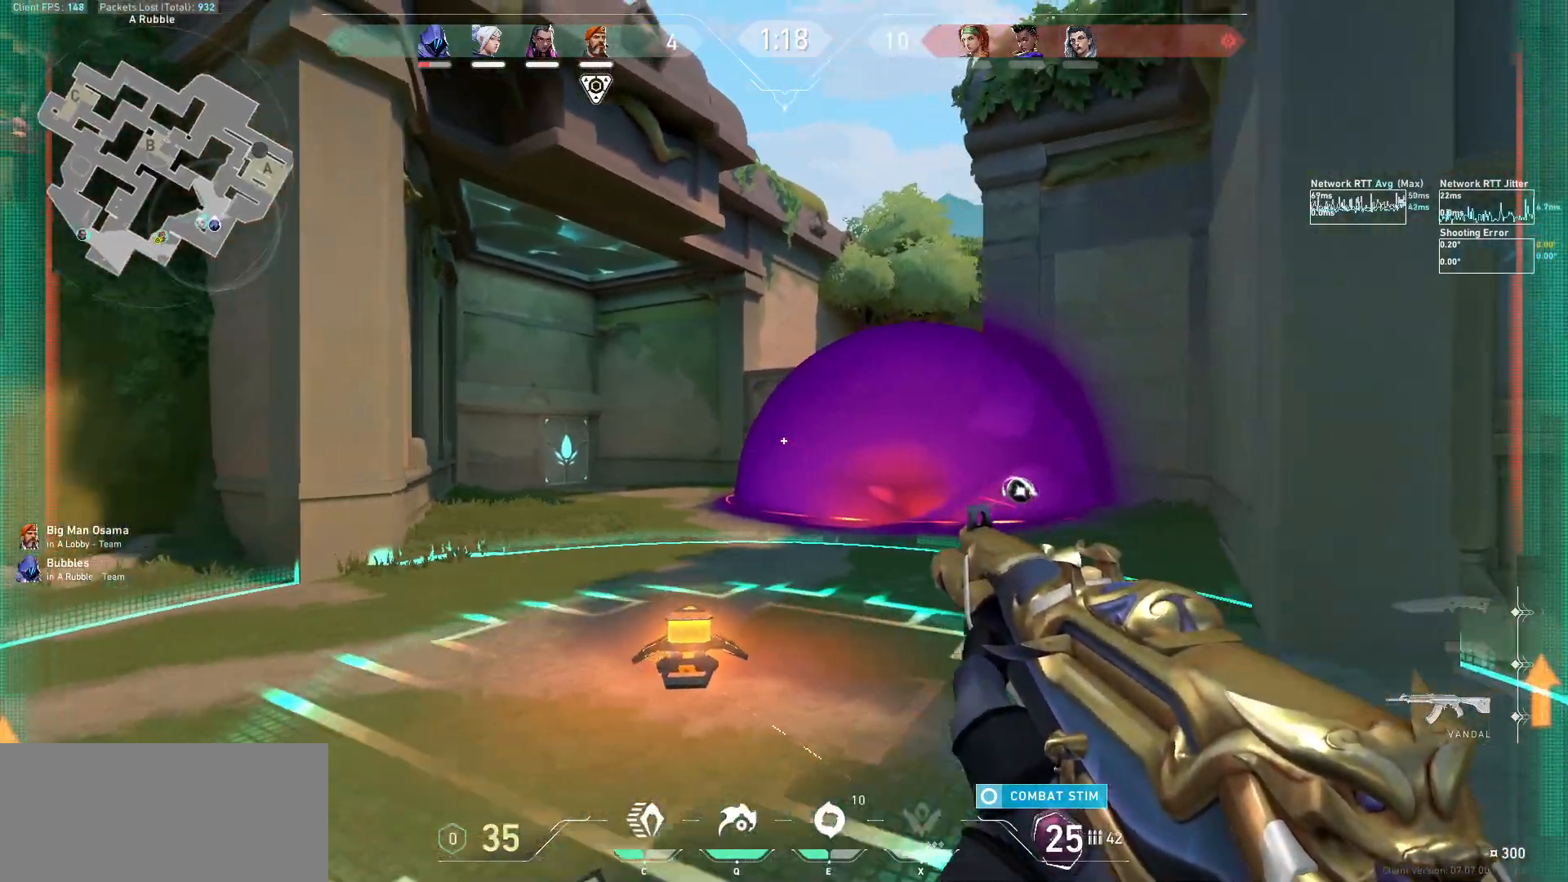
{"keys": ["a", "w"], "mouse": ["mb5"], "events": [[167, "w", "down"]]}
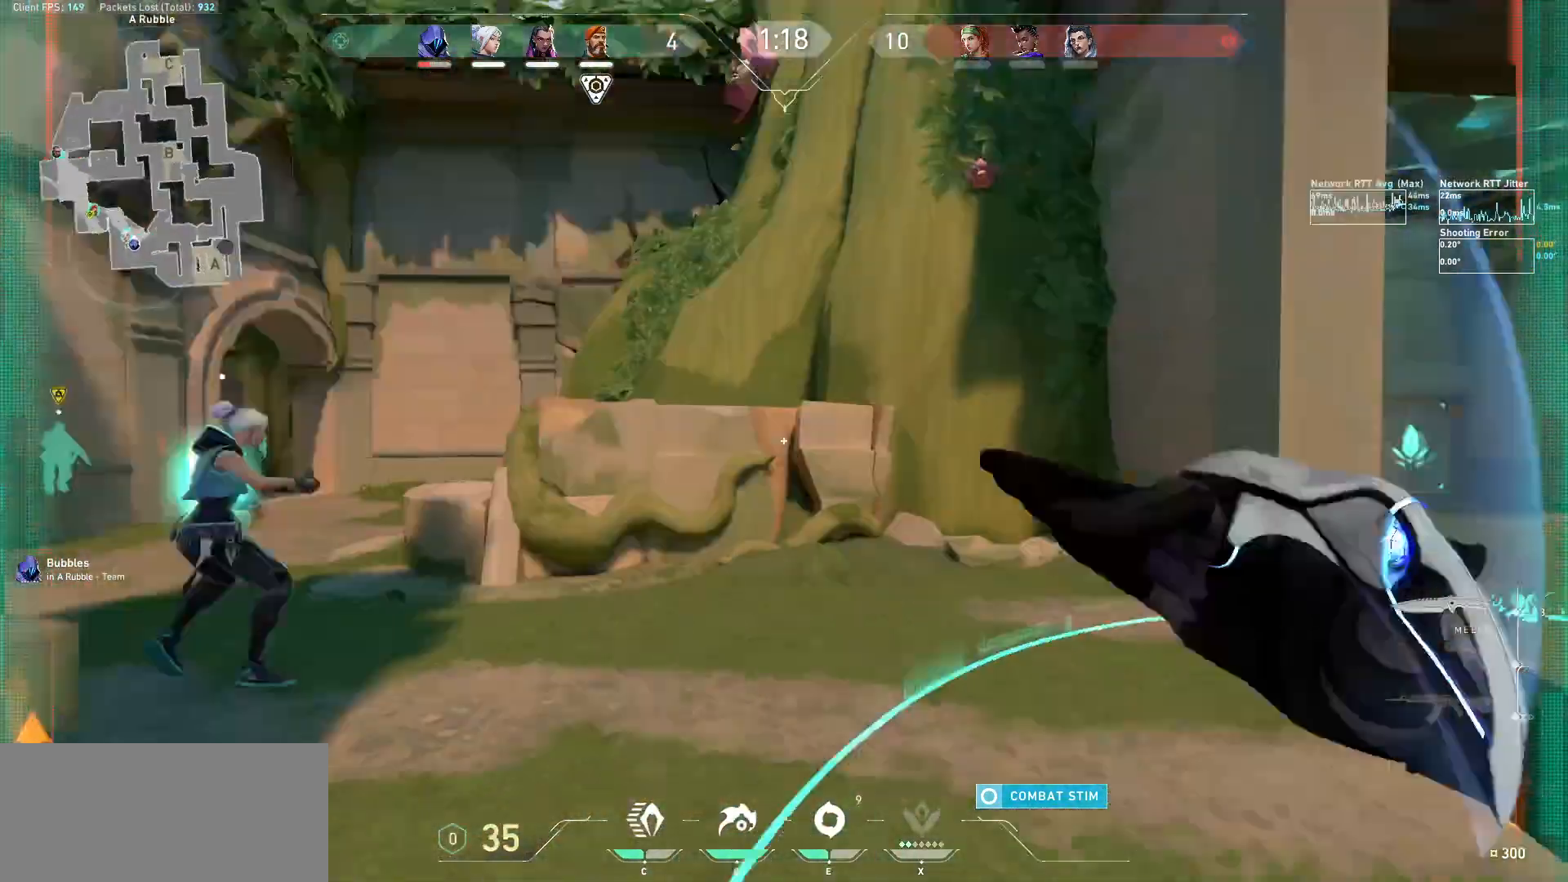
{"keys": ["w"], "mouse": [], "events": [[33, "a", "up"], [133, "a", "down"], [367, "a", "up"], [400, "mouse_mb5", "up"]]}
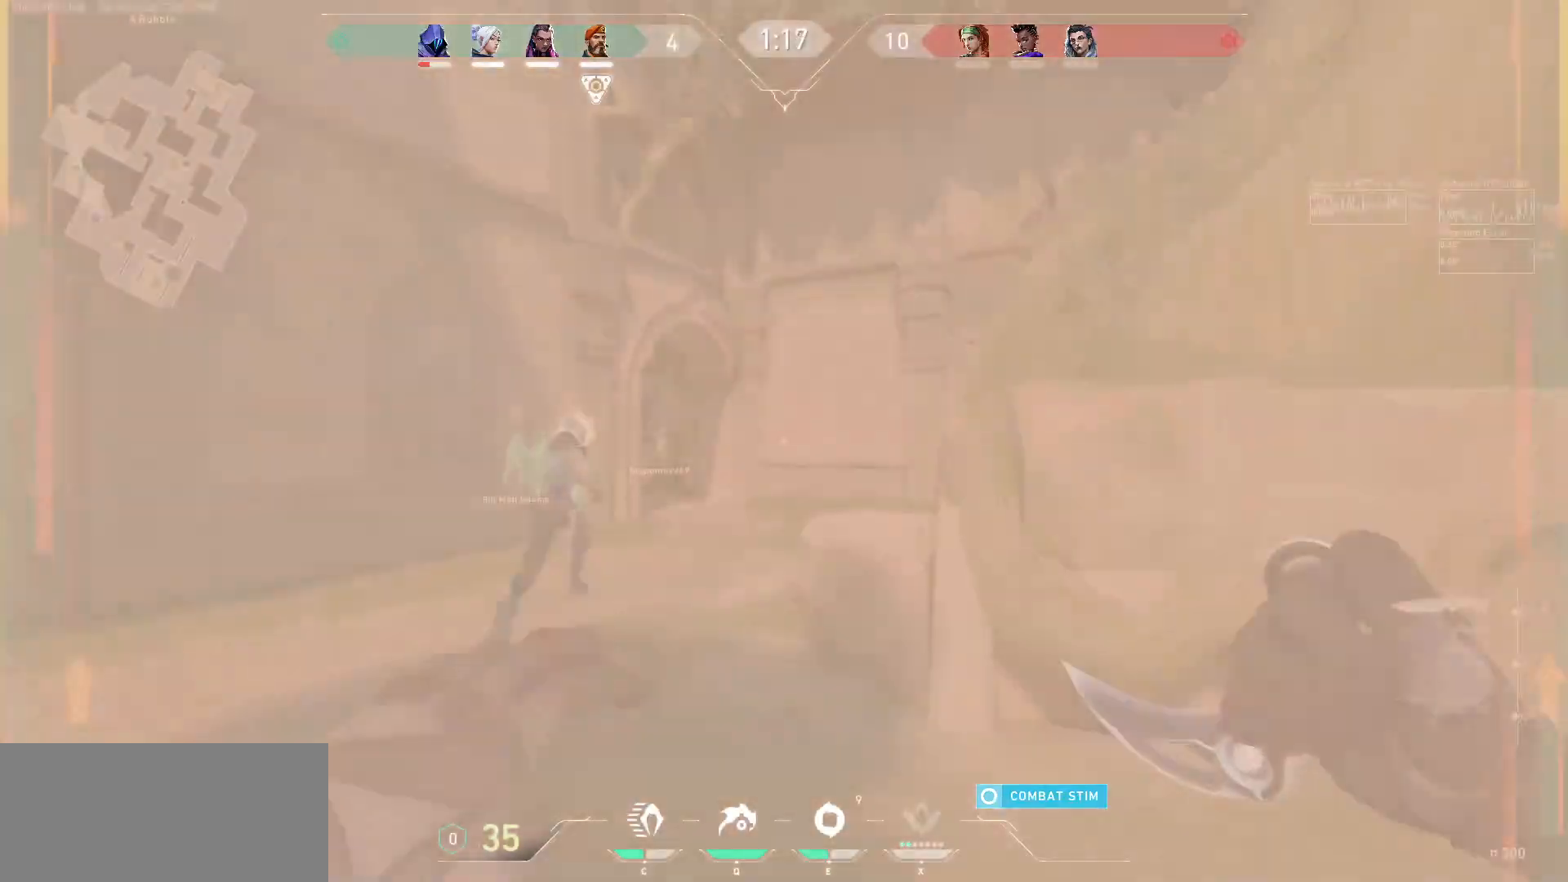
{"keys": ["d", "w"], "mouse": [], "events": [[167, "a", "down"], [367, "a", "up"], [467, "d", "down"]]}
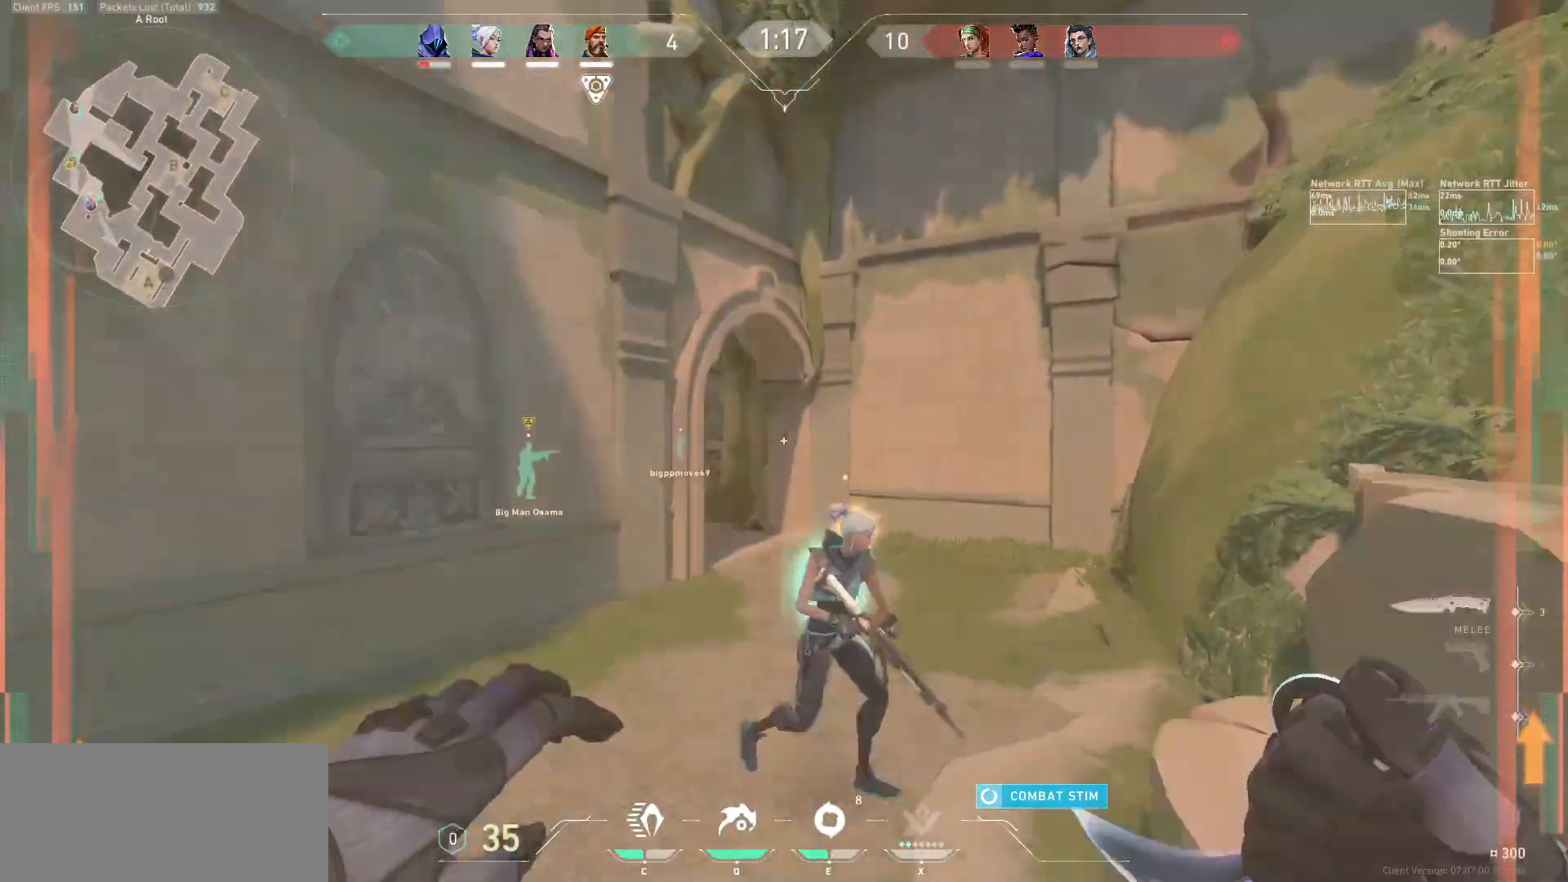
{"keys": ["w"], "mouse": [], "events": [[467, "d", "up"]]}
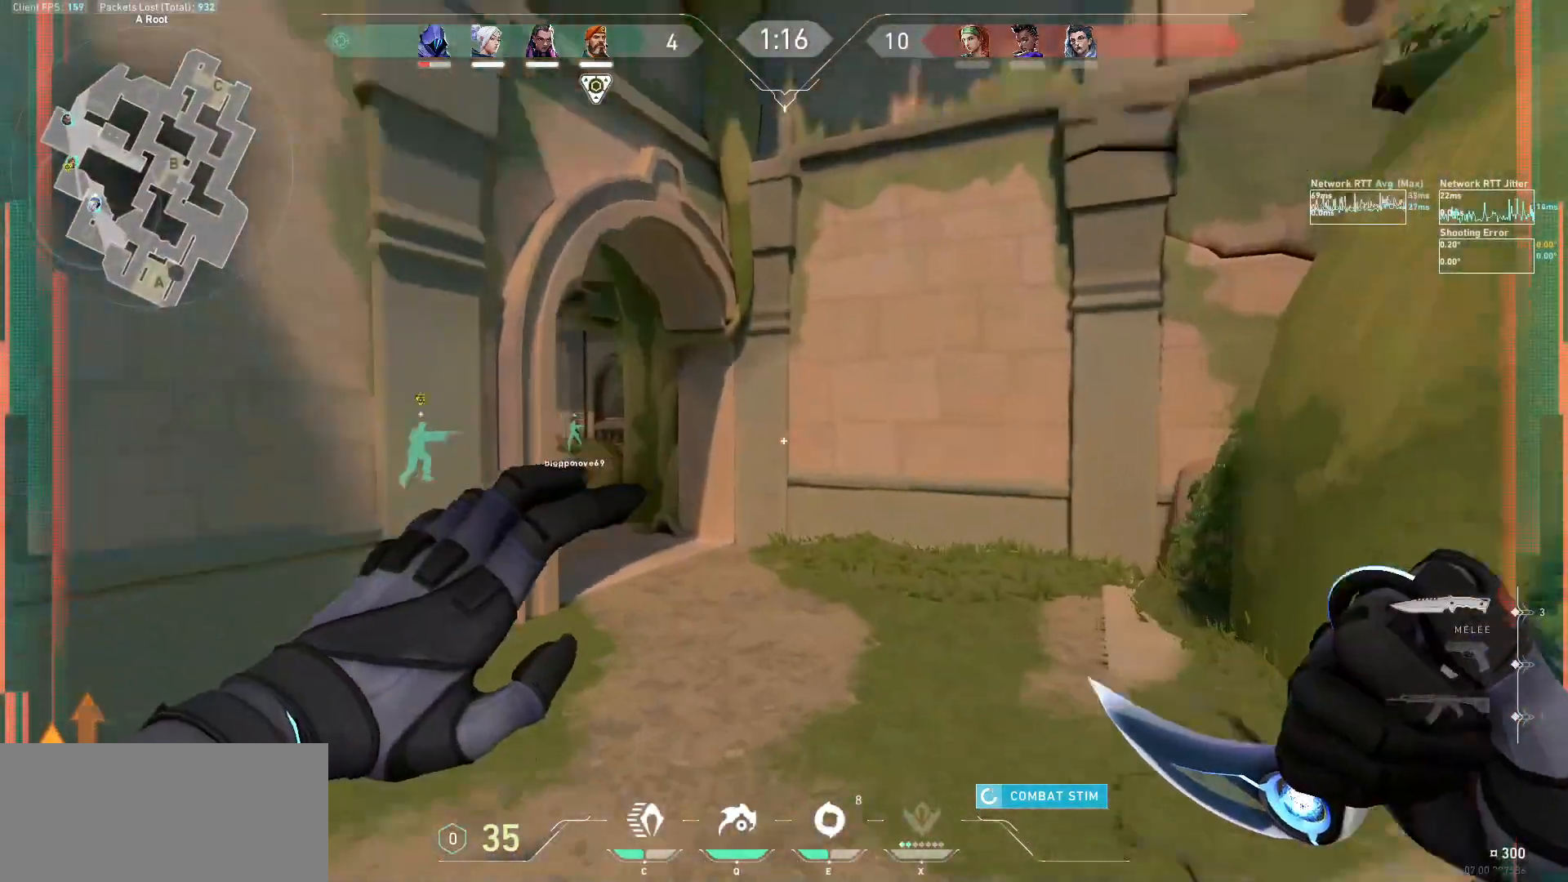
{"keys": ["d", "w"], "mouse": [], "events": [[500, "d", "down"]]}
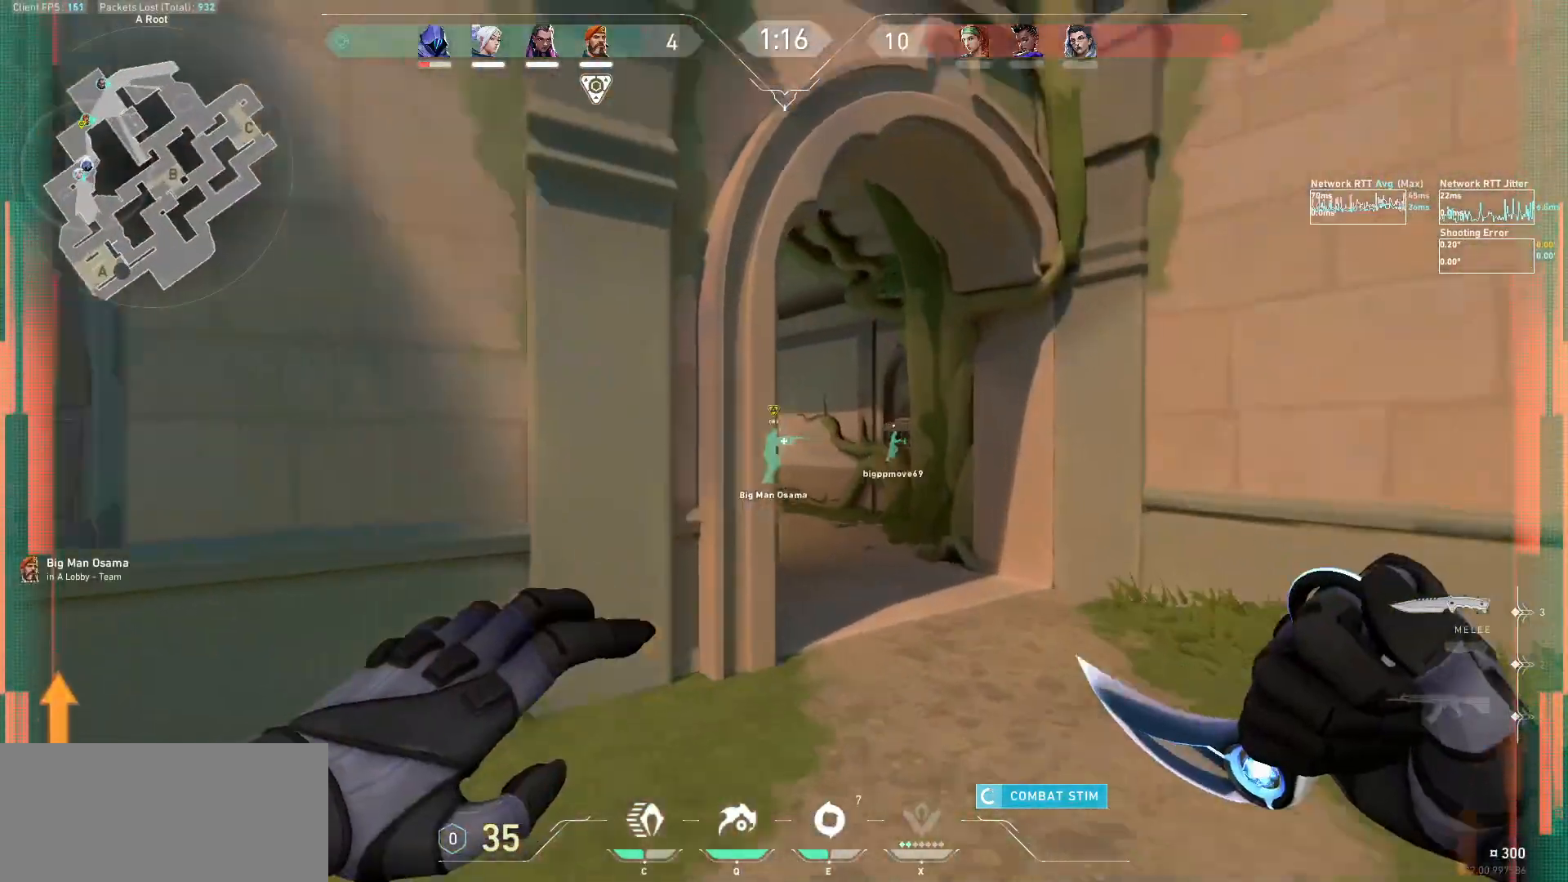
{"keys": ["w"], "mouse": [], "events": [[200, "d", "up"], [367, "d", "down"], [367, "mouse_left", "down"], [467, "mouse_left", "up"], [500, "d", "up"]]}
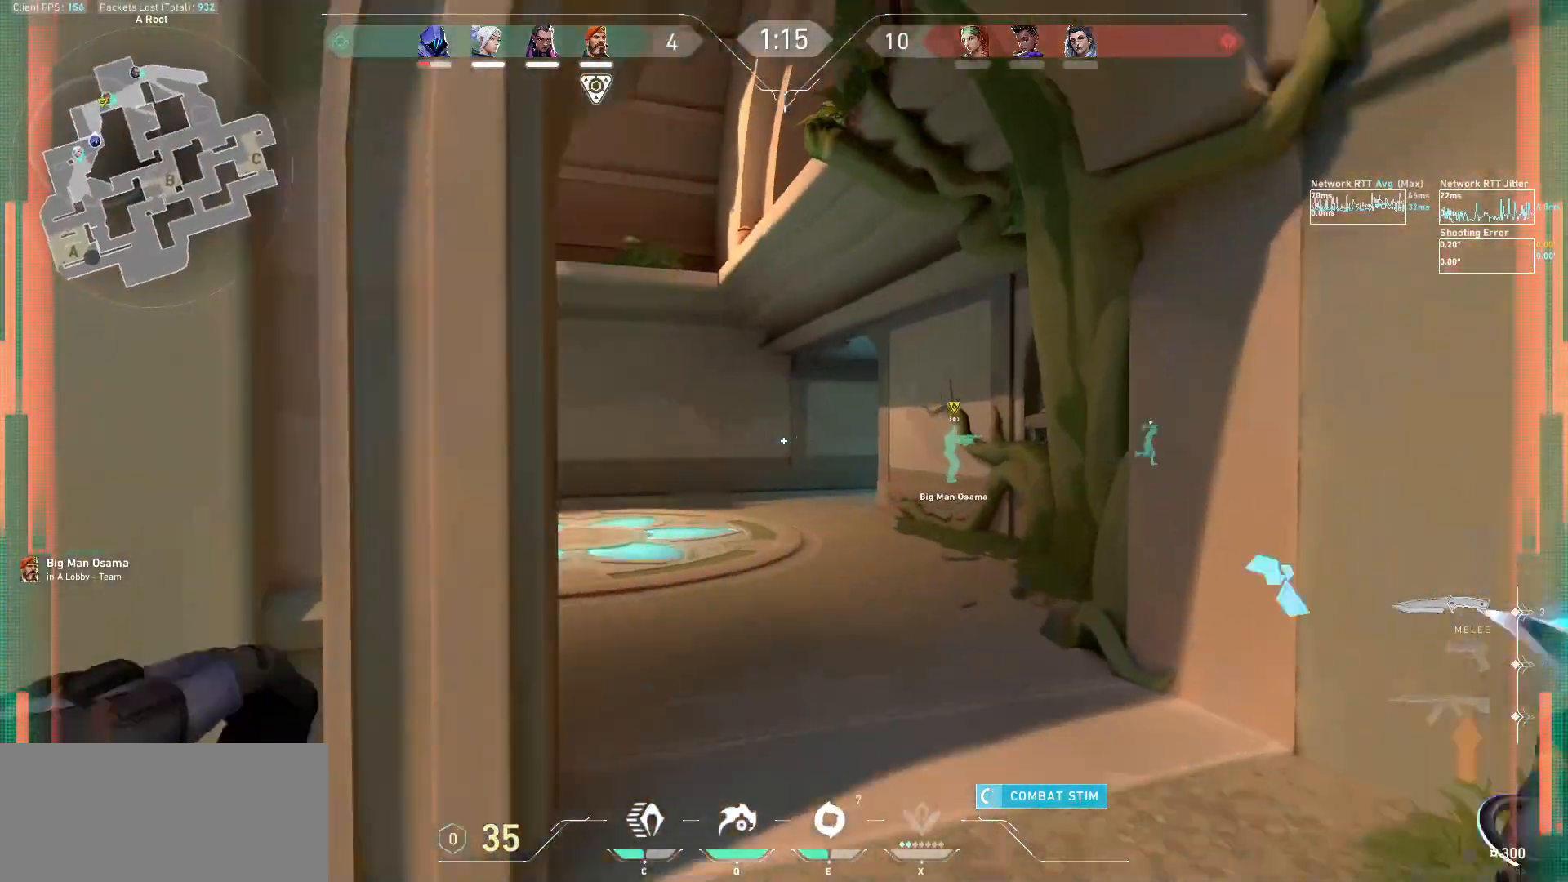
{"keys": ["w"], "mouse": ["left"]}
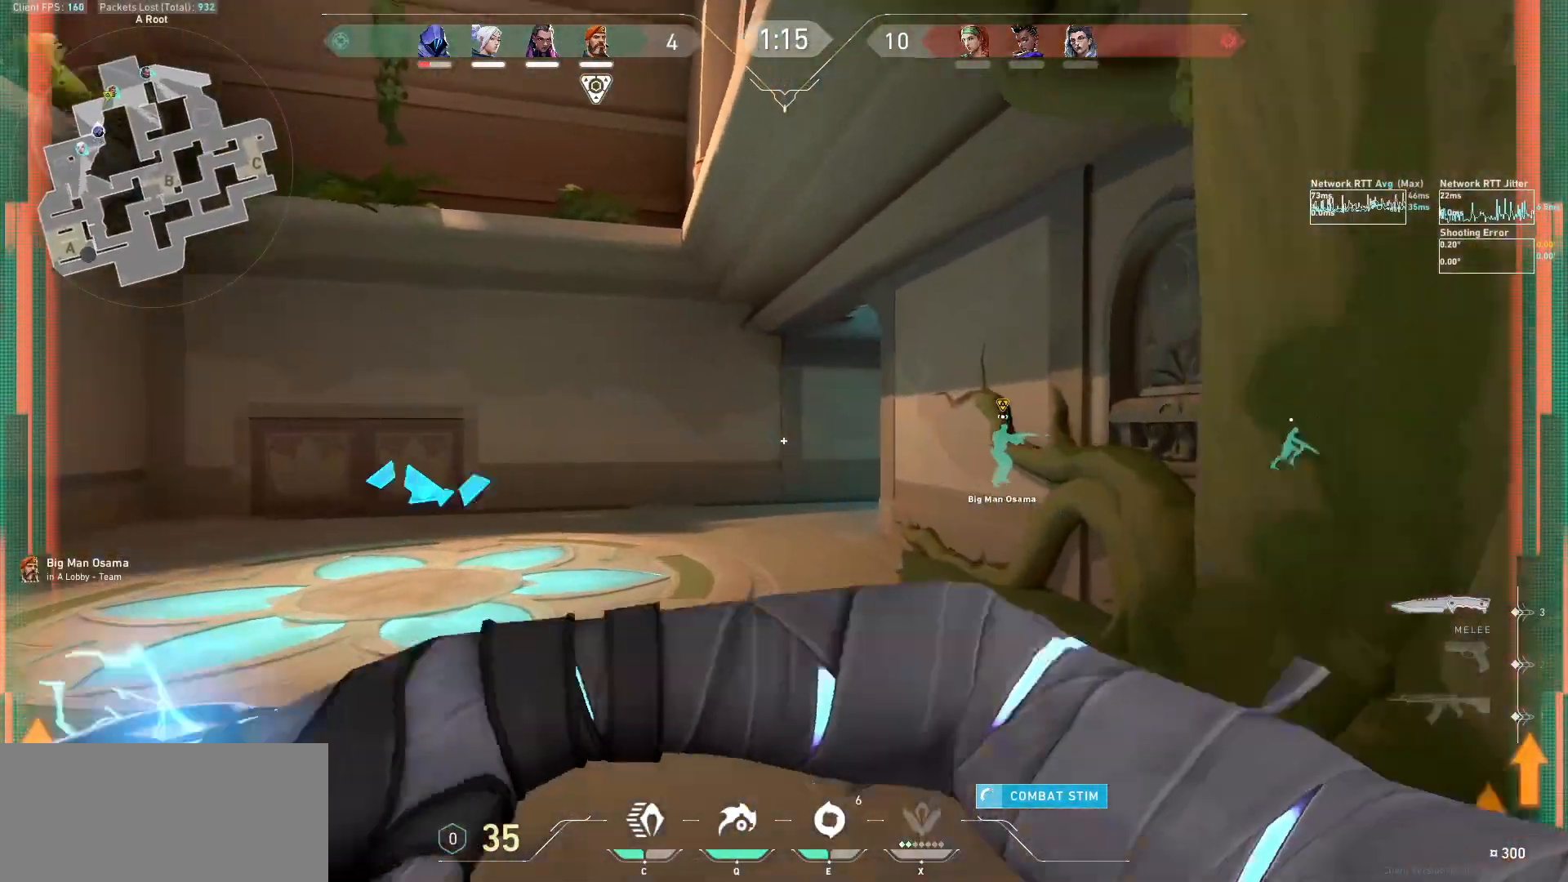
{"keys": ["w"], "mouse": [], "events": [[33, "mouse_left", "up"], [133, "mouse_left", "down"], [233, "mouse_left", "up"], [300, "mouse_left", "down"], [433, "mouse_left", "up"]]}
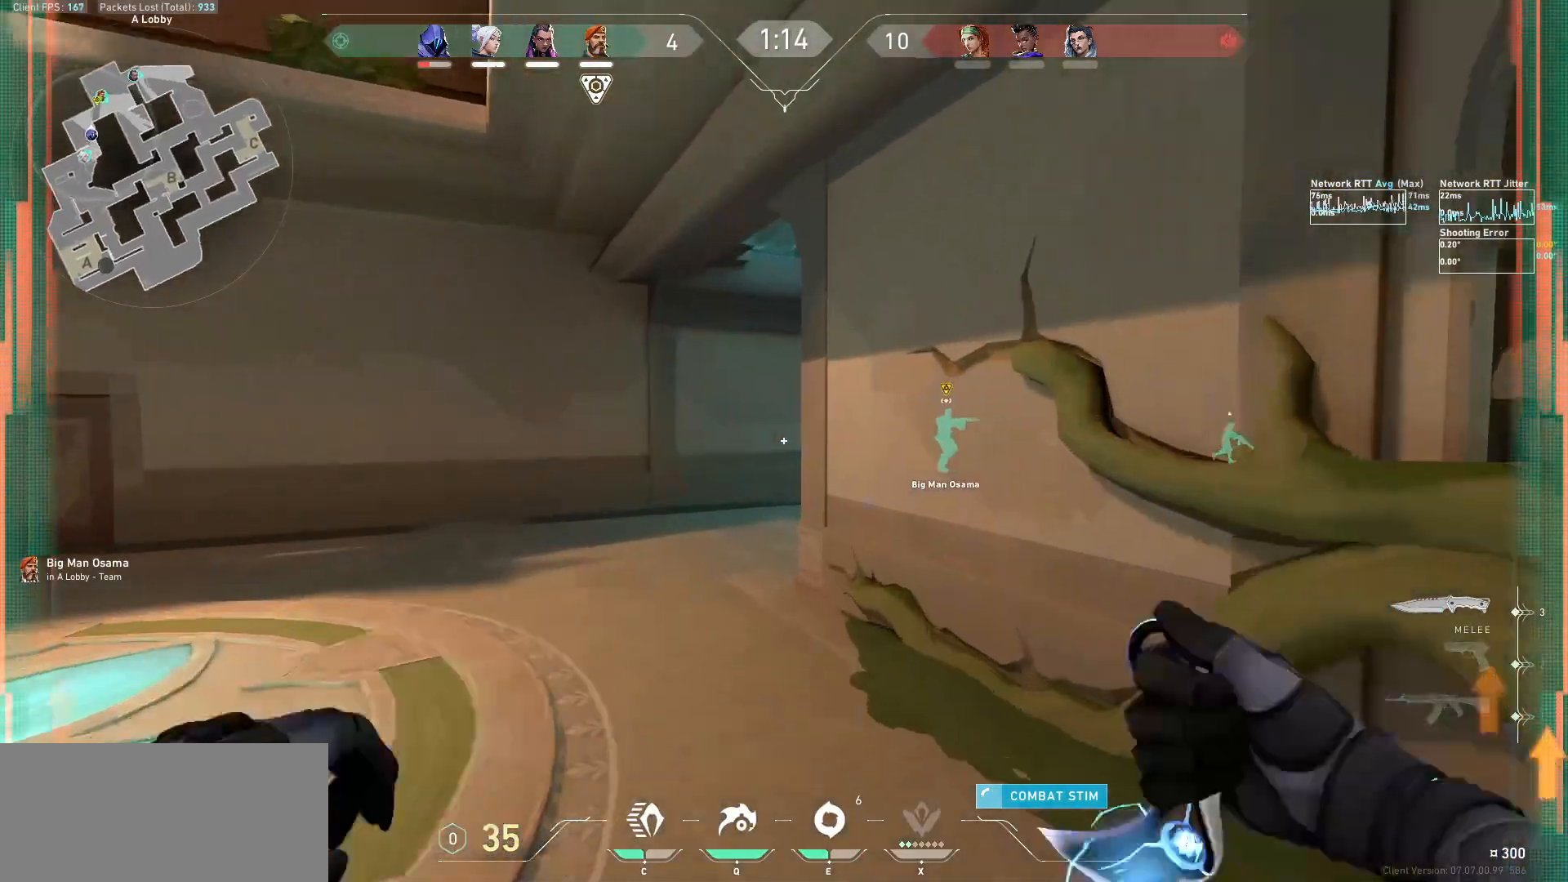
{"keys": ["a", "w"], "mouse": [], "events": [[500, "a", "down"]]}
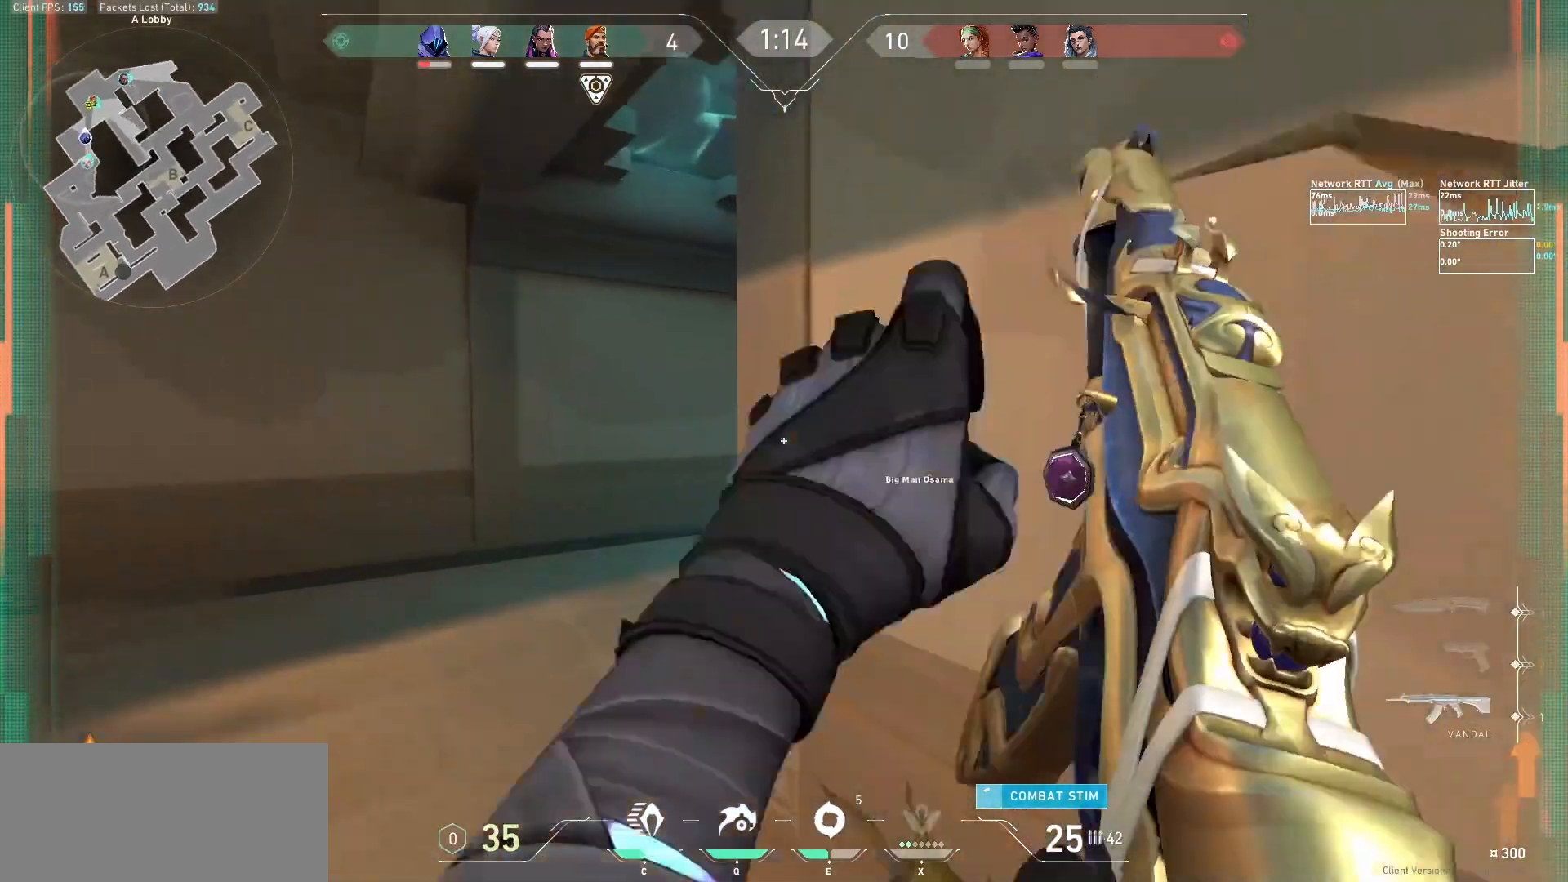
{"keys": ["w"], "mouse": []}
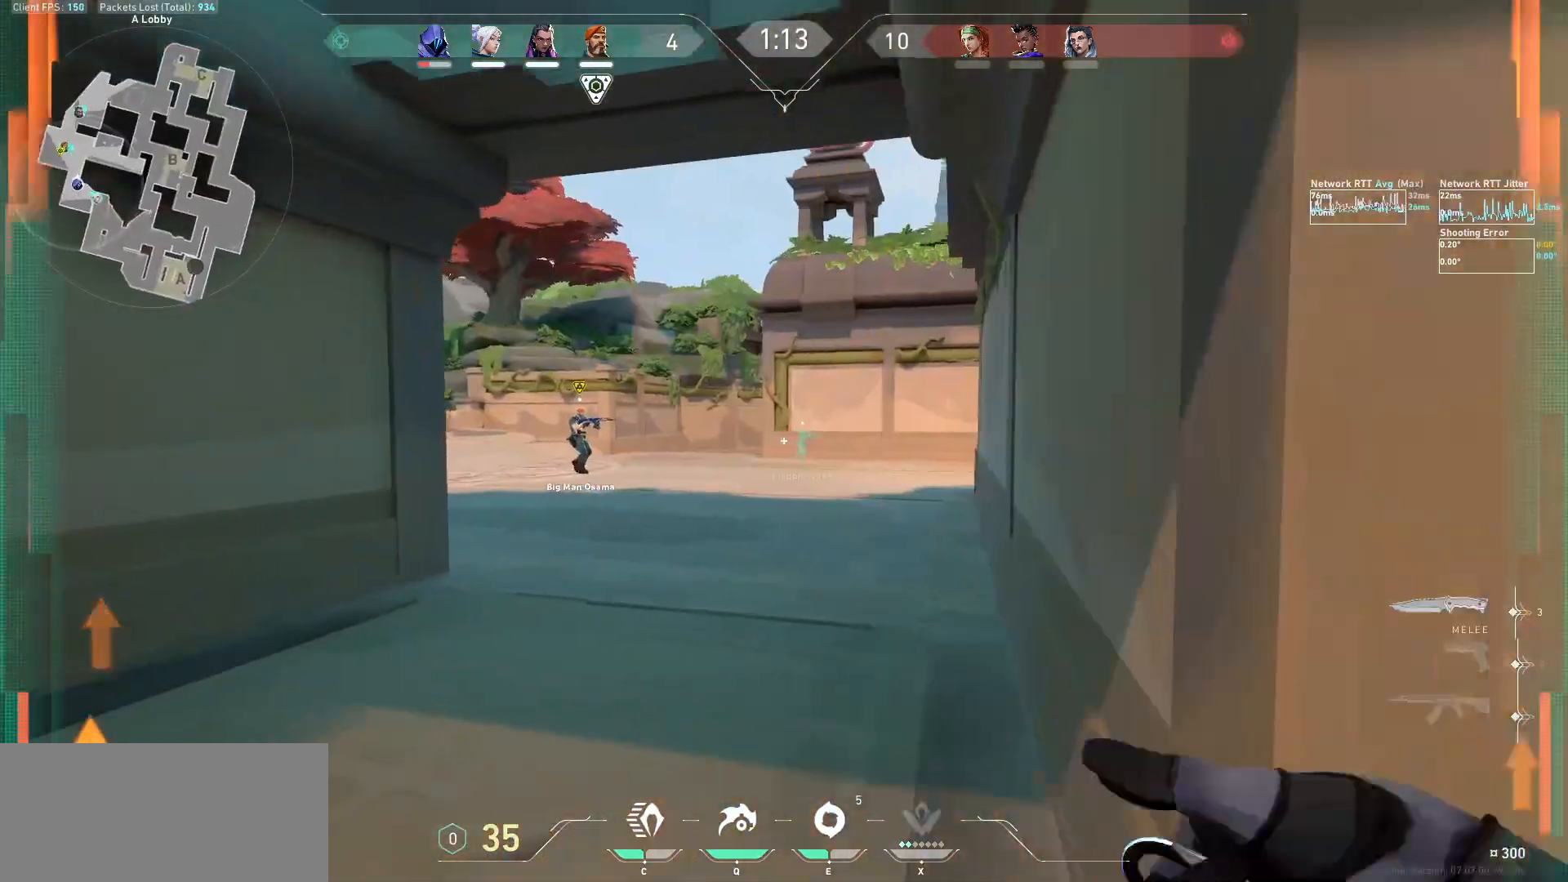
{"keys": ["a", "w"], "mouse": [], "events": [[233, "a", "down"]]}
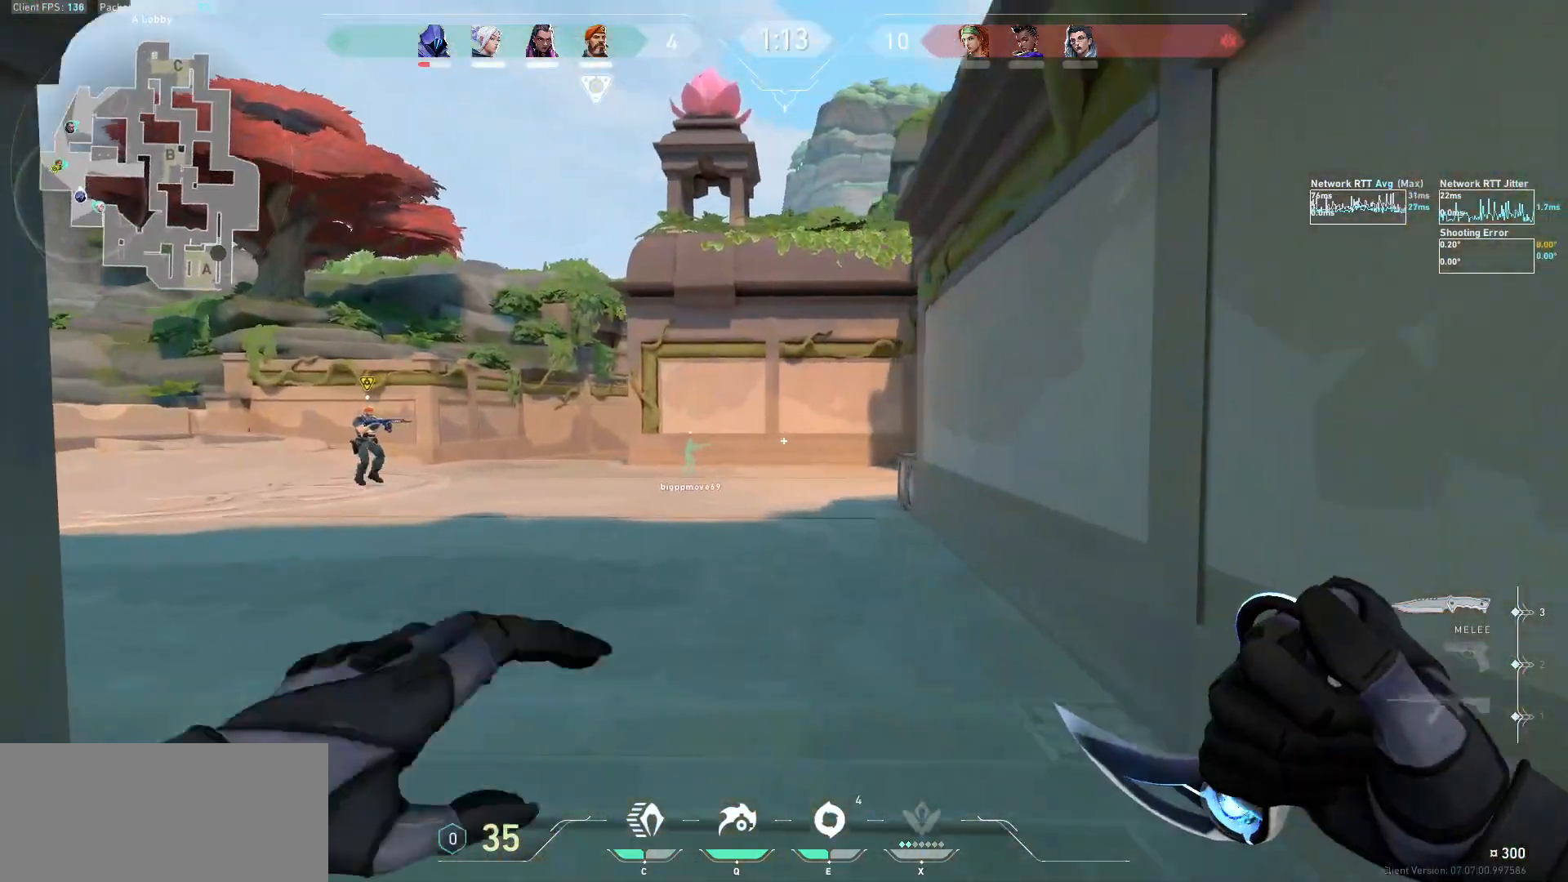
{"keys": ["w"], "mouse": [], "events": [[200, "a", "up"]]}
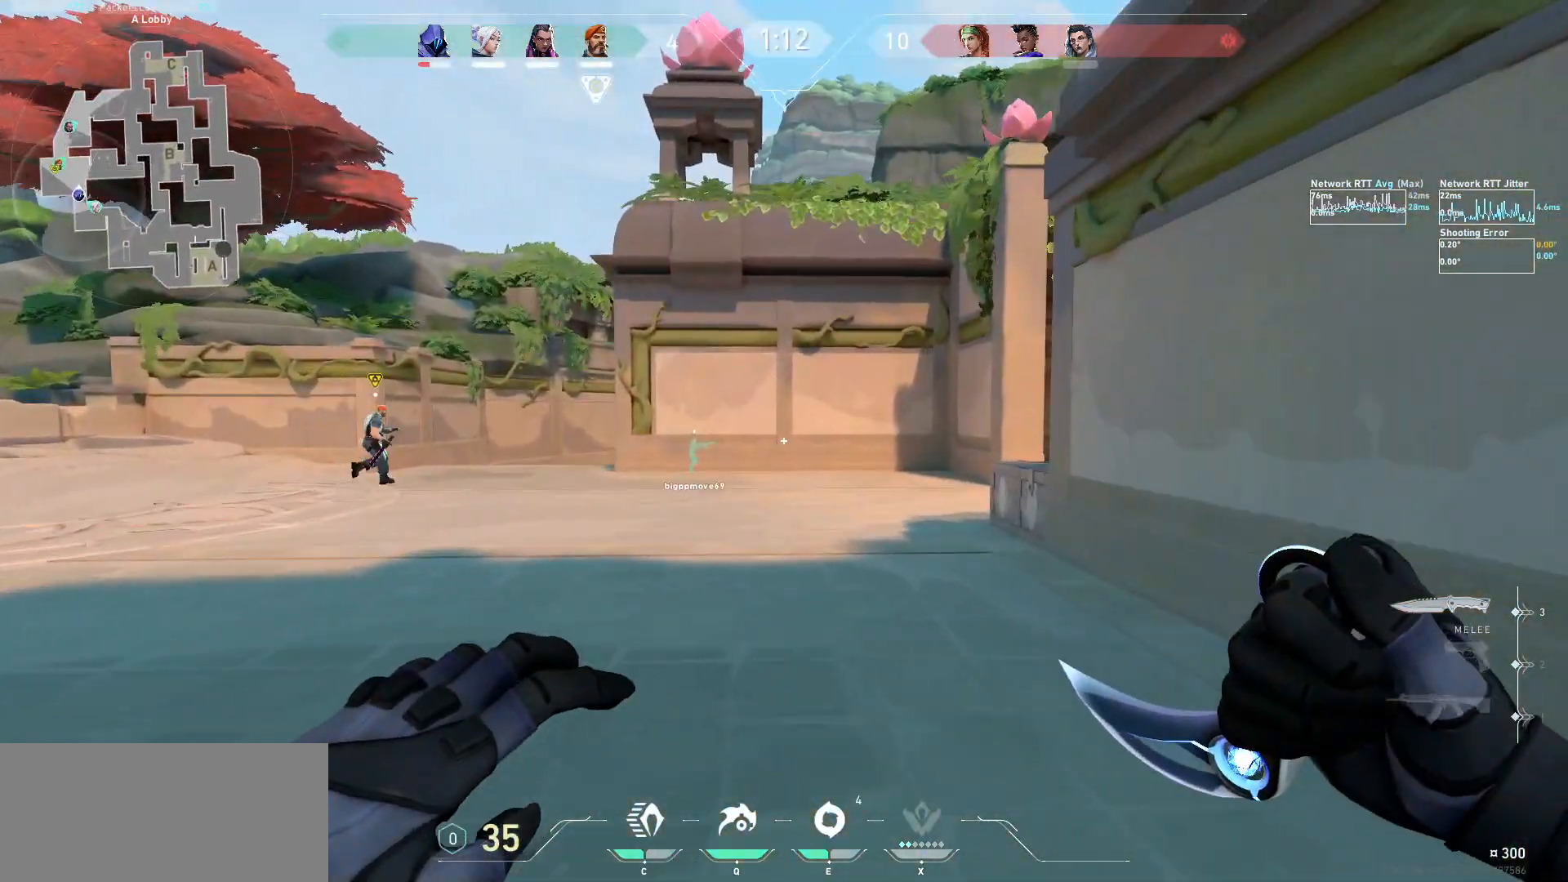
{"keys": ["a", "w"], "mouse": [], "events": [[367, "a", "down"]]}
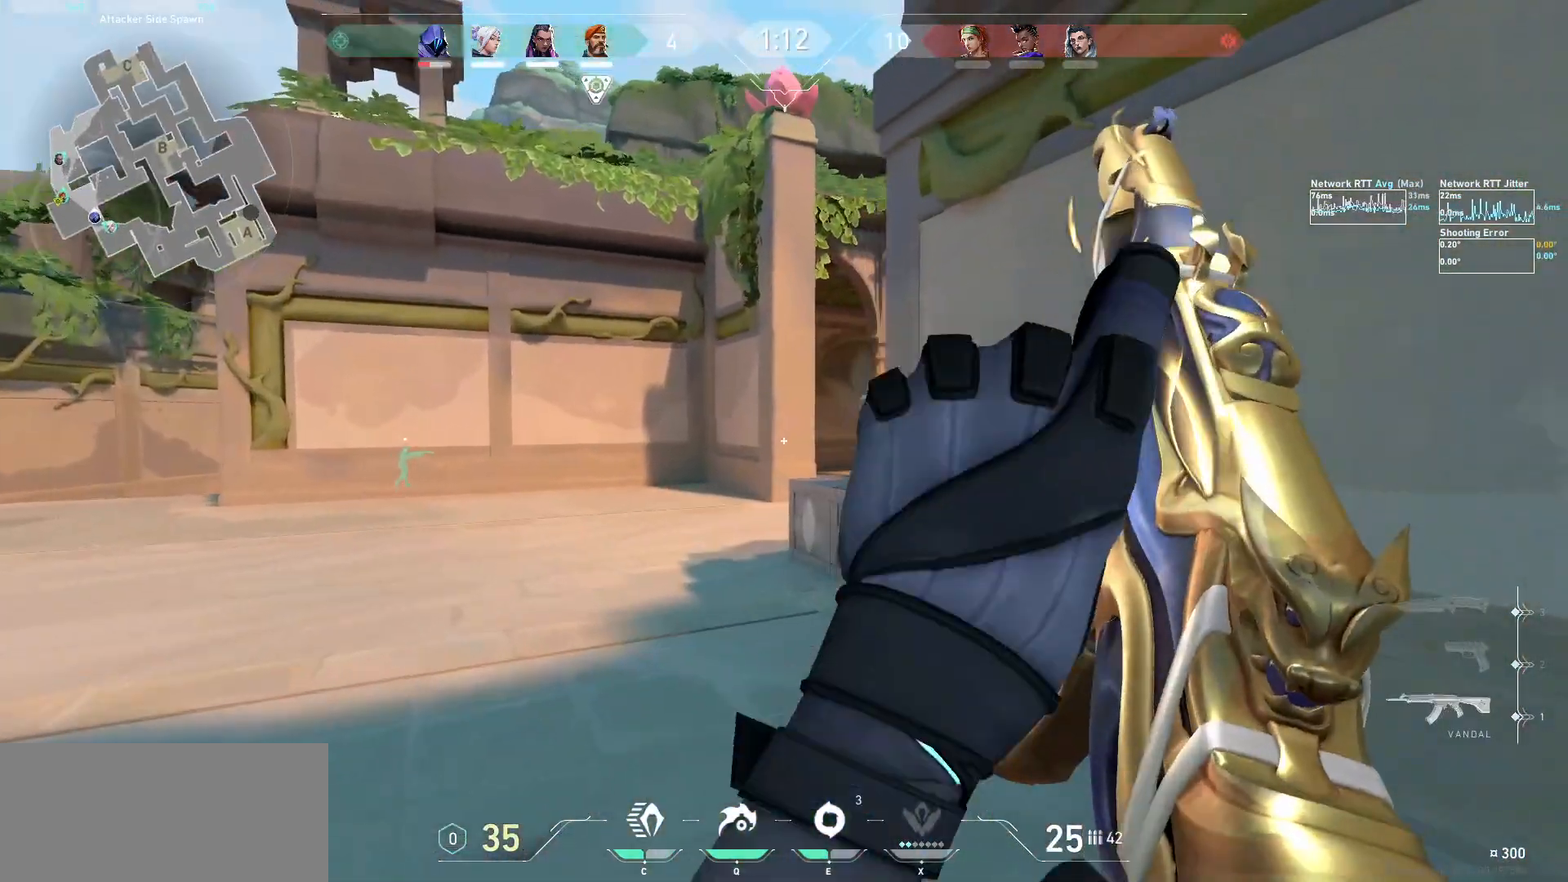
{"keys": ["a", "s"], "mouse": [], "events": [[100, "w", "up"], [267, "s", "down"]]}
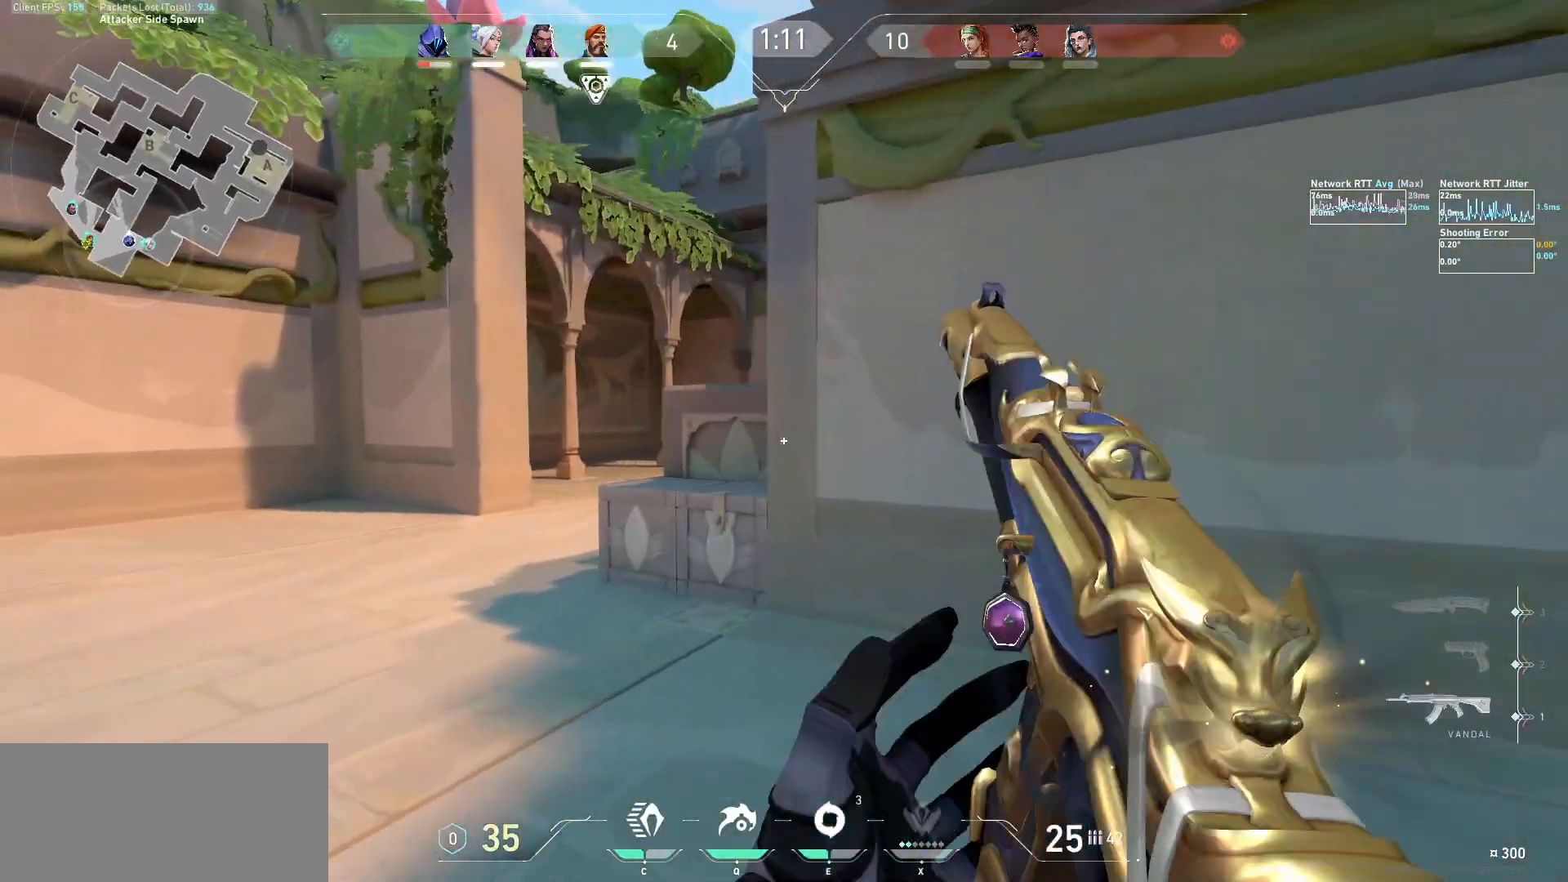
{"keys": ["a"], "mouse": [], "events": [[367, "s", "up"]]}
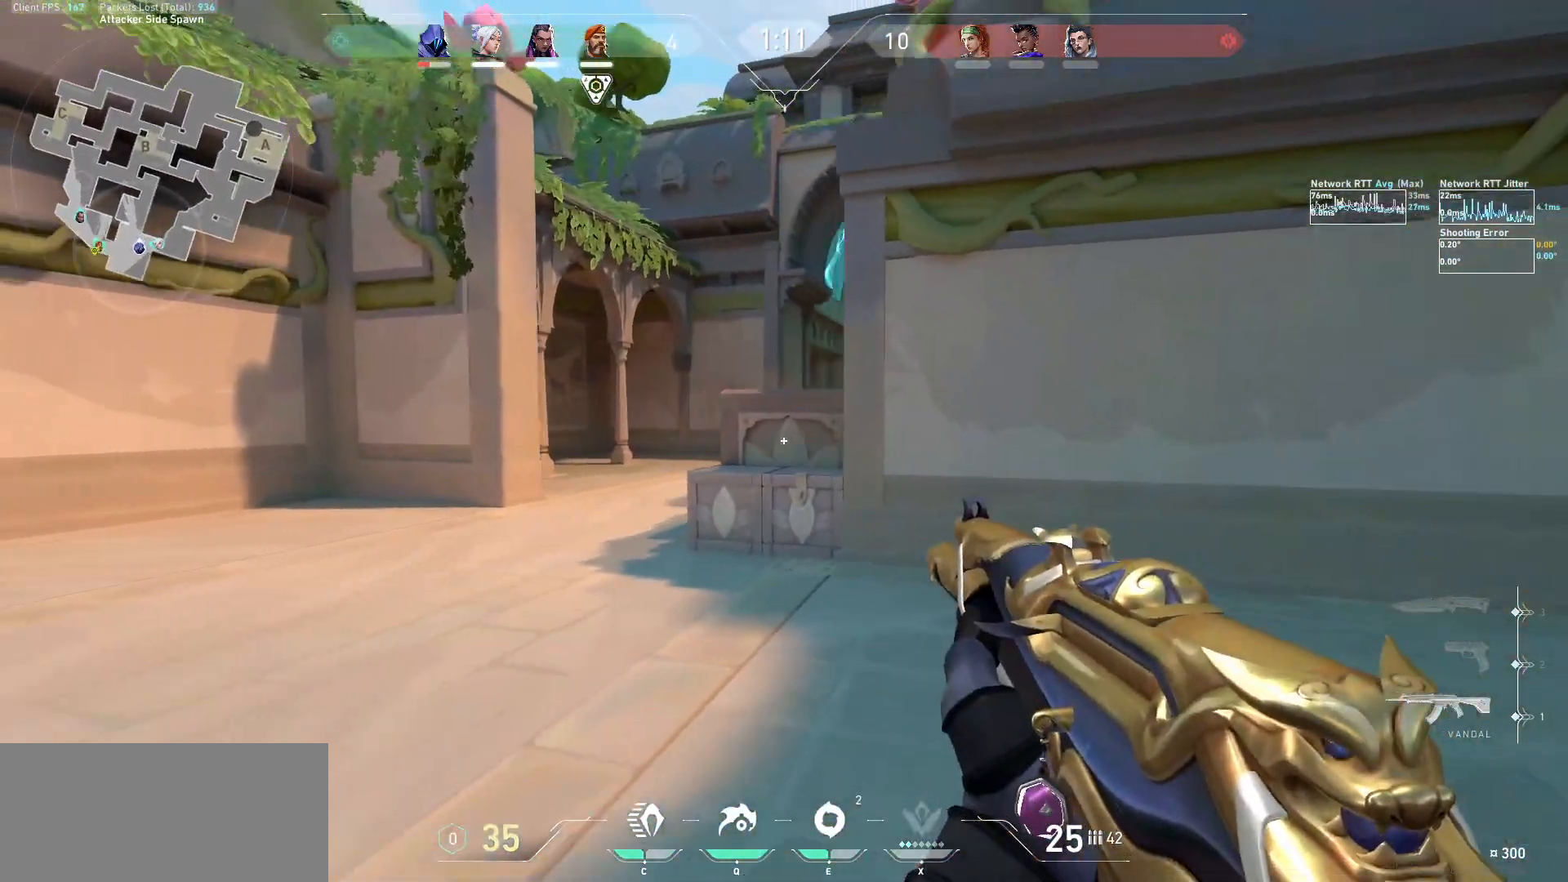
{"keys": ["a"], "mouse": [], "events": []}
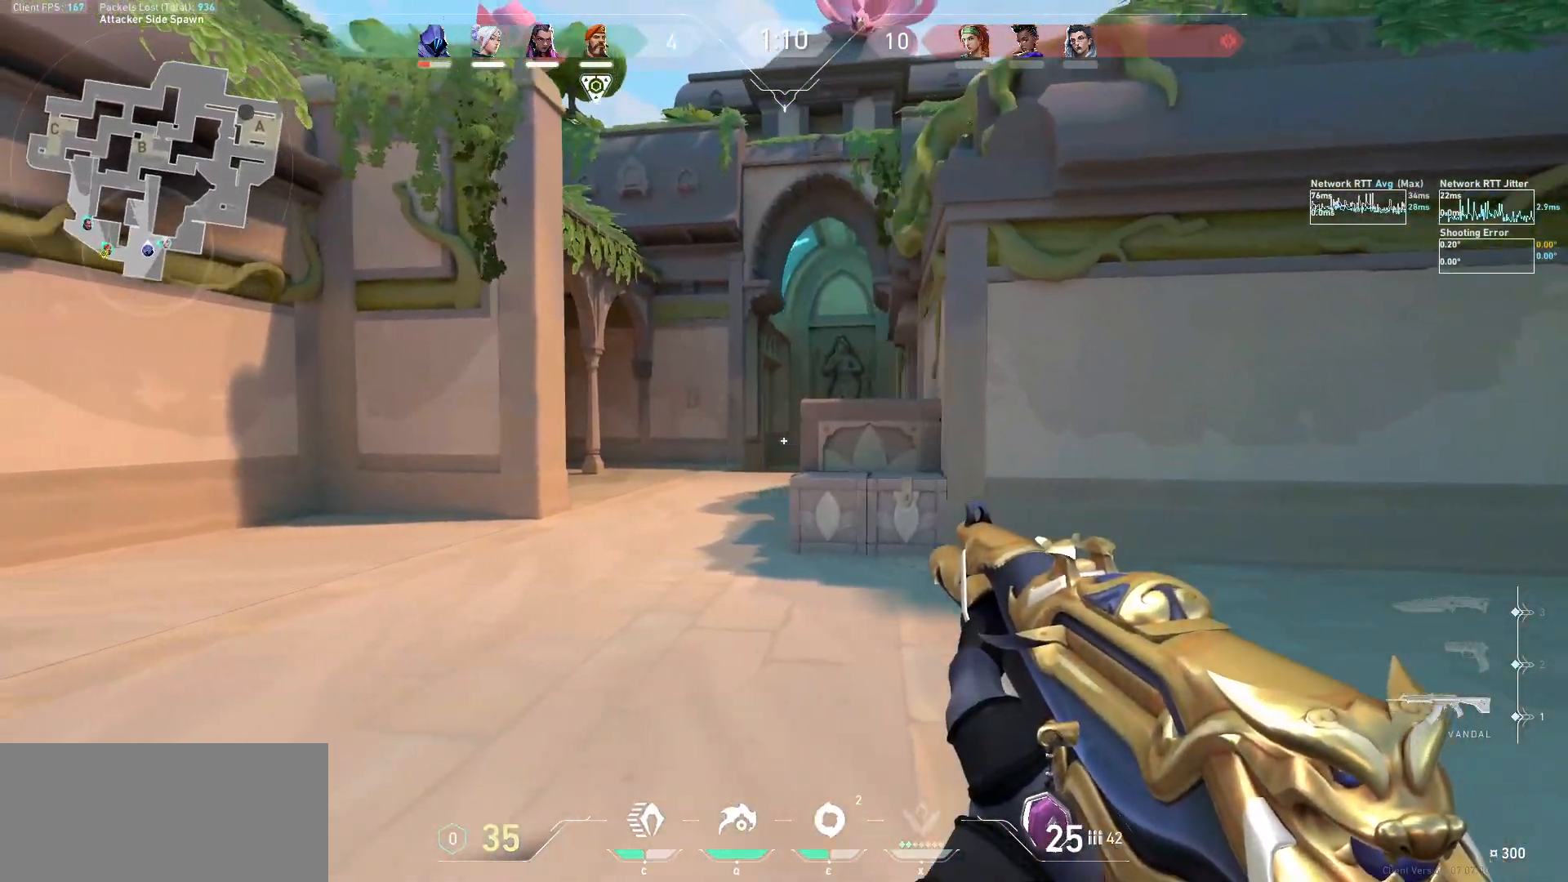
{"keys": ["a"], "mouse": [], "events": [[67, "a", "up"], [167, "a", "down"]]}